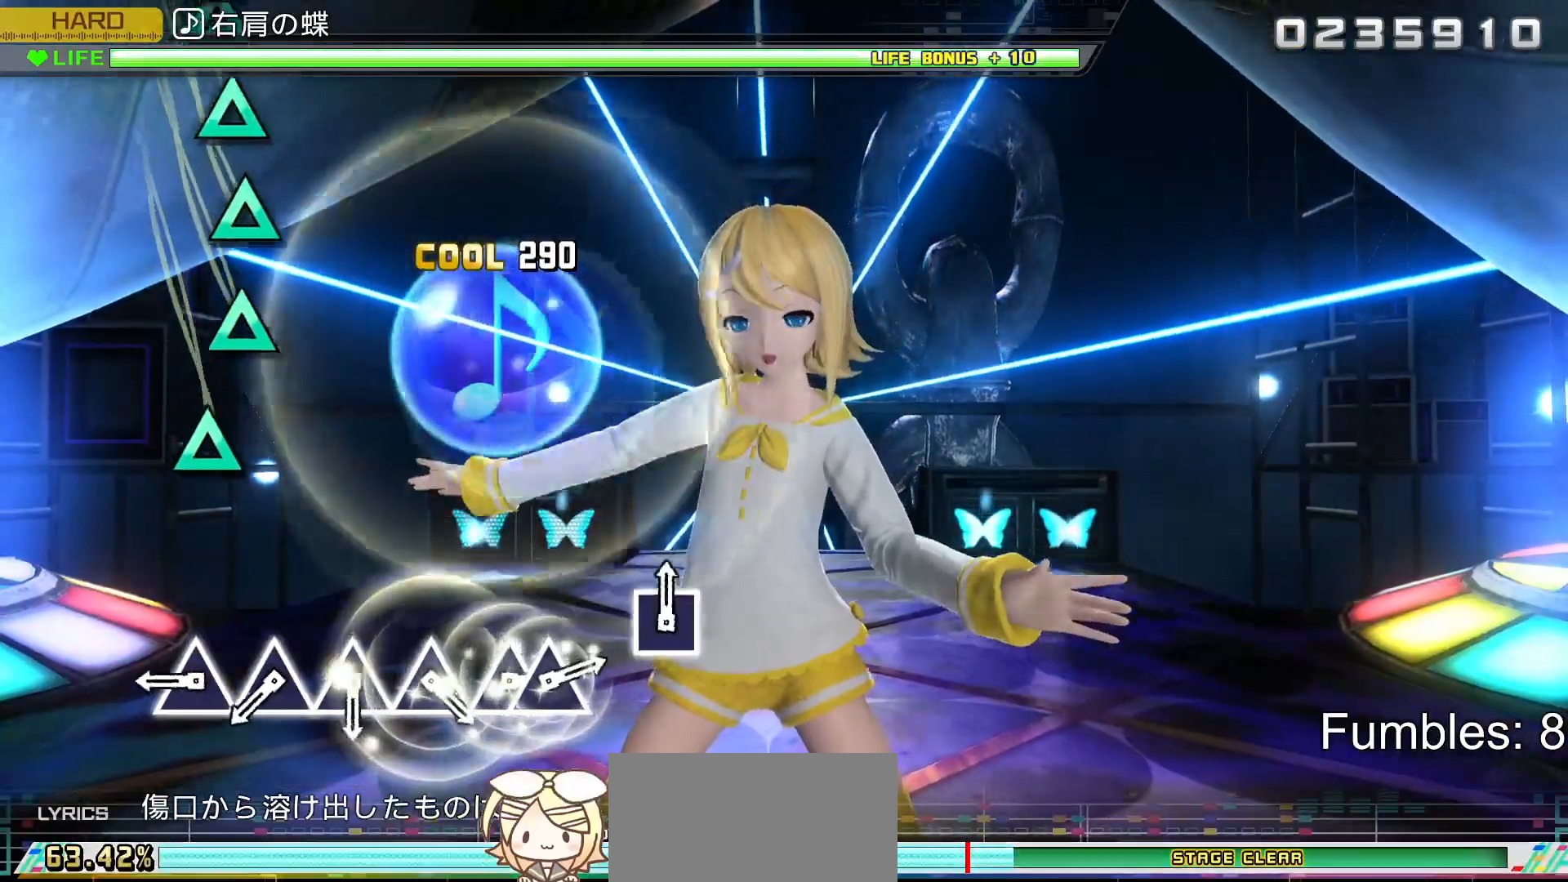
Gameplay with a controller (PlayStation layout); each line is a JSON object with the inputs held at the frame after it. "events" lists button and stick changes between this image and that frame as [ms after this image, input, new state], when the widget could be followed in between. Not read: L3.
{"buttons": ["TRIANGLE", "R2"], "left_stick": "center", "right_stick": "center", "events": [[450, "TRIANGLE", "down"]]}
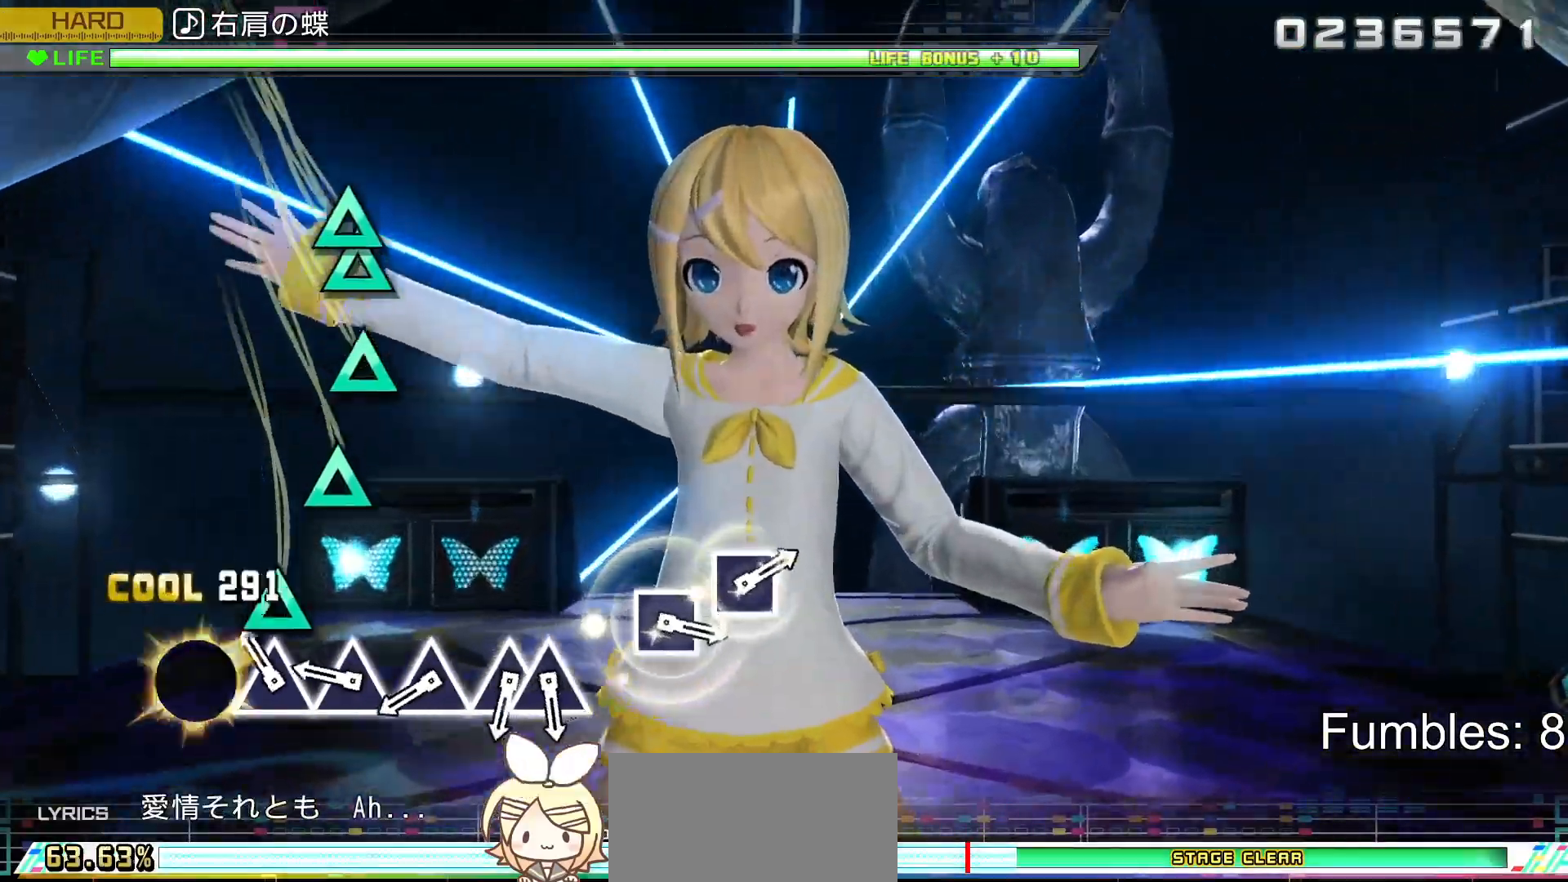
{"buttons": ["R2"], "left_stick": "center", "right_stick": "center", "events": [[67, "TRIANGLE", "up"], [167, "TRIANGLE", "down"], [300, "TRIANGLE", "up"], [383, "TRIANGLE", "down"], [500, "TRIANGLE", "up"]]}
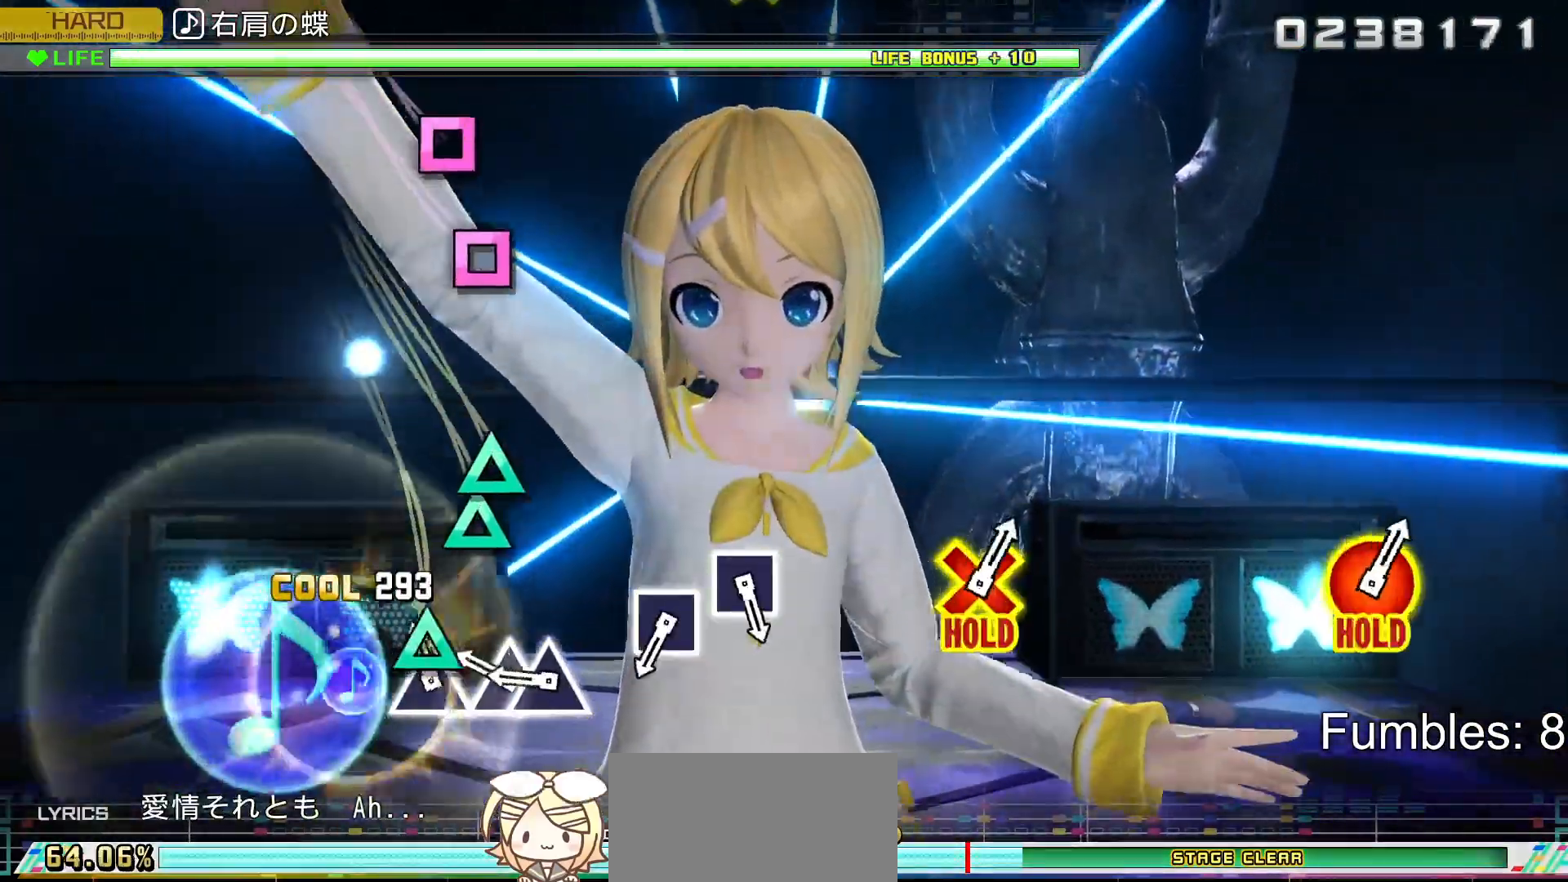
{"buttons": ["R2", "DPAD_UP"], "left_stick": "center", "right_stick": "center", "events": [[83, "TRIANGLE", "down"], [217, "TRIANGLE", "up"], [300, "TRIANGLE", "down"], [400, "DPAD_UP", "down"], [450, "TRIANGLE", "up"]]}
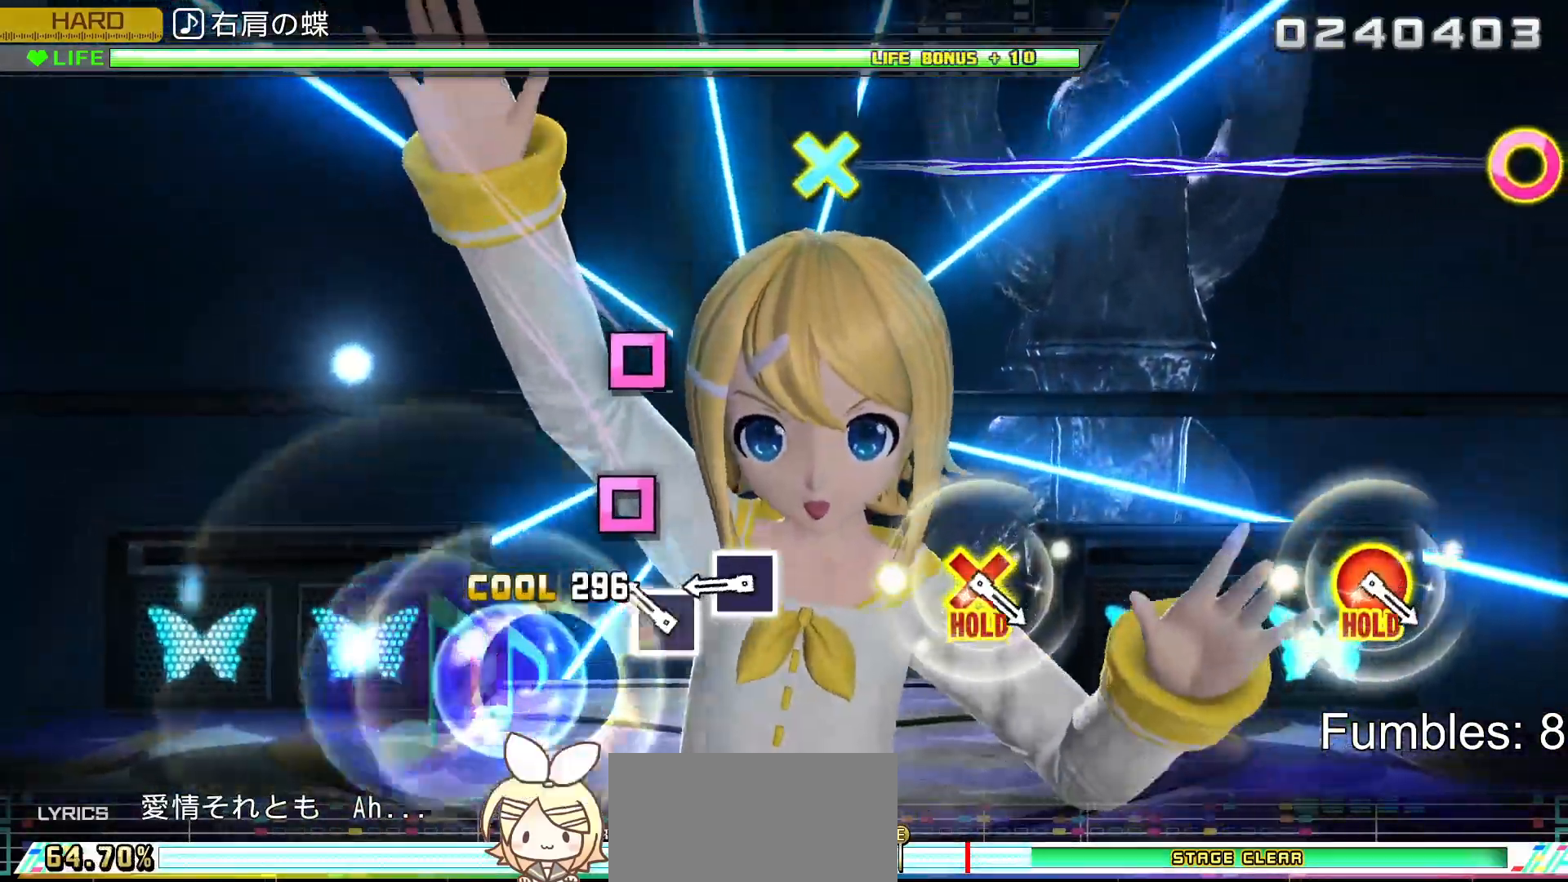
{"buttons": ["SQUARE", "R2"], "left_stick": "center", "right_stick": "center", "events": [[67, "DPAD_UP", "up"], [250, "SQUARE", "down"], [367, "SQUARE", "up"], [450, "SQUARE", "down"]]}
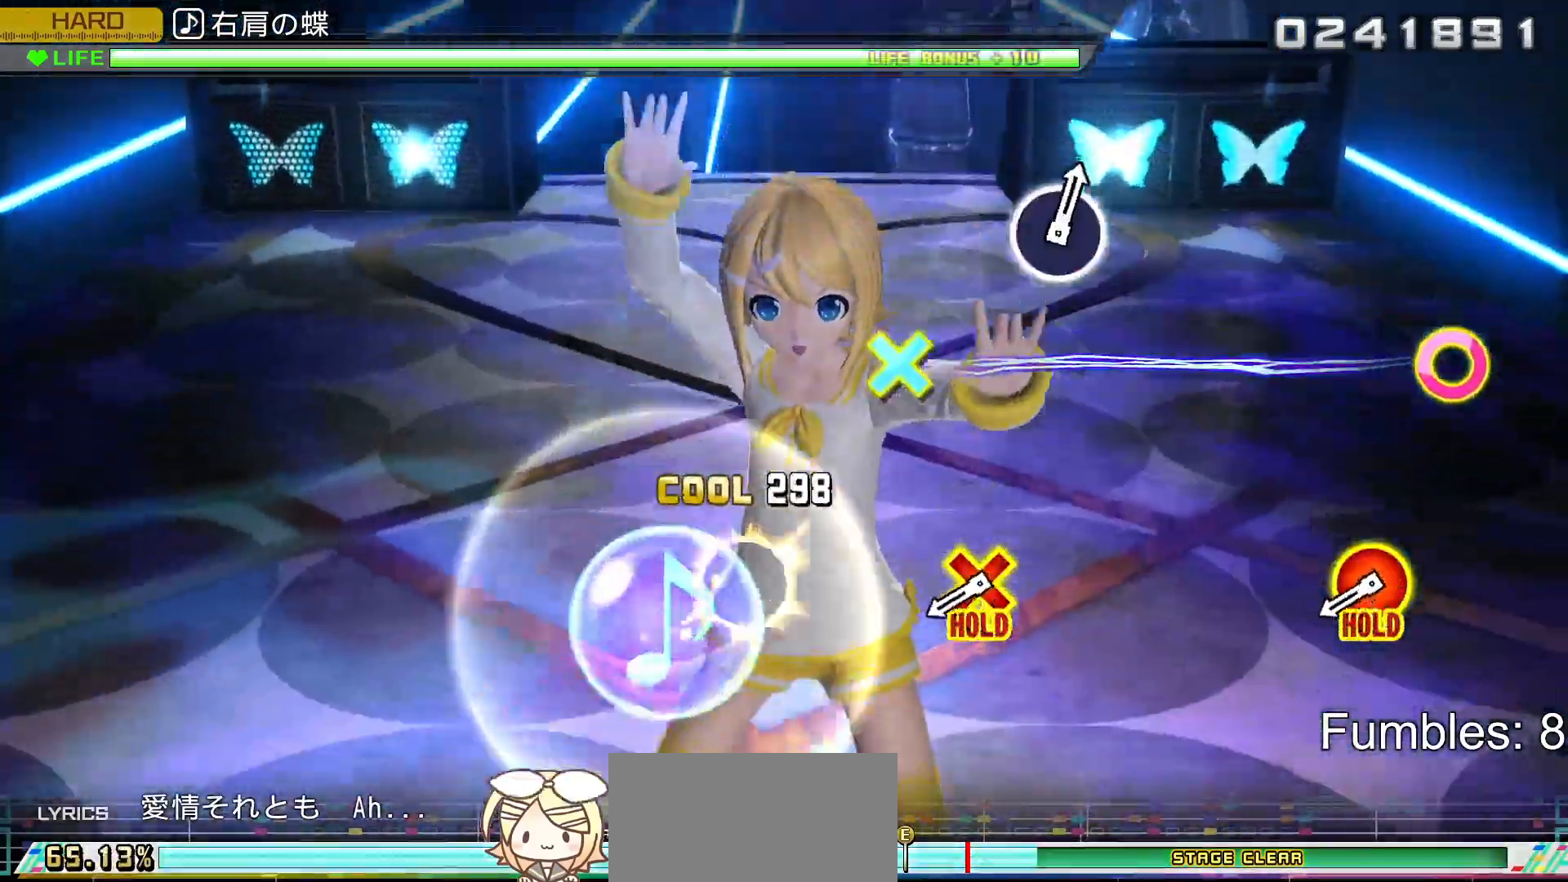
{"buttons": ["R2"], "left_stick": "center", "right_stick": "center", "events": [[133, "SQUARE", "up"]]}
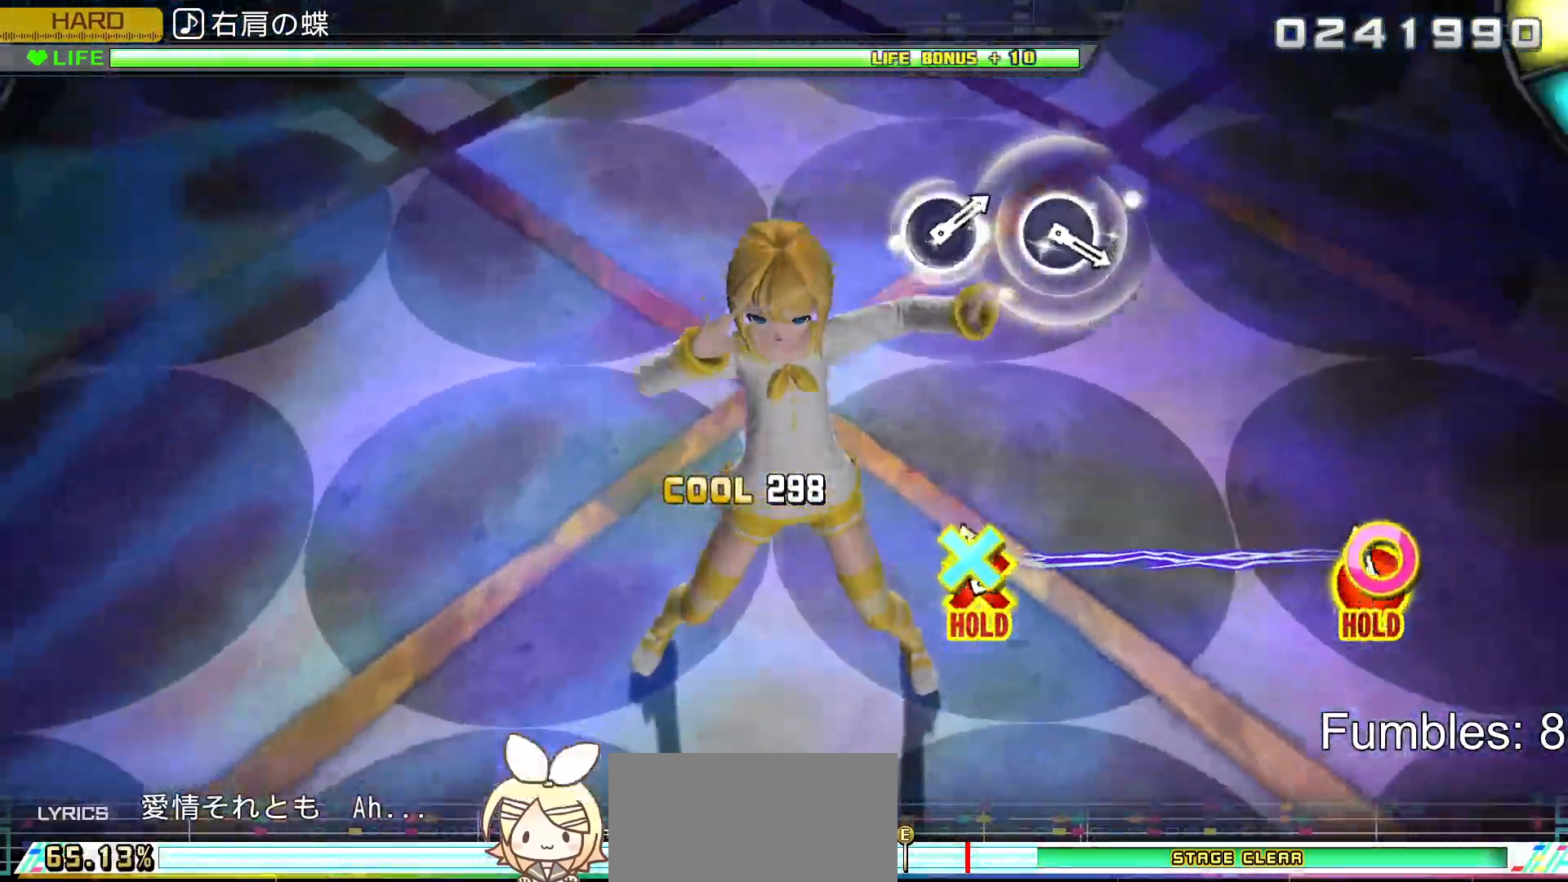
{"buttons": ["L2", "R2"], "left_stick": "center", "right_stick": "center", "events": [[83, "CIRCLE", "down"], [83, "DPAD_DOWN", "down"], [350, "L2", "down"], [467, "DPAD_DOWN", "up"], [500, "CIRCLE", "up"]]}
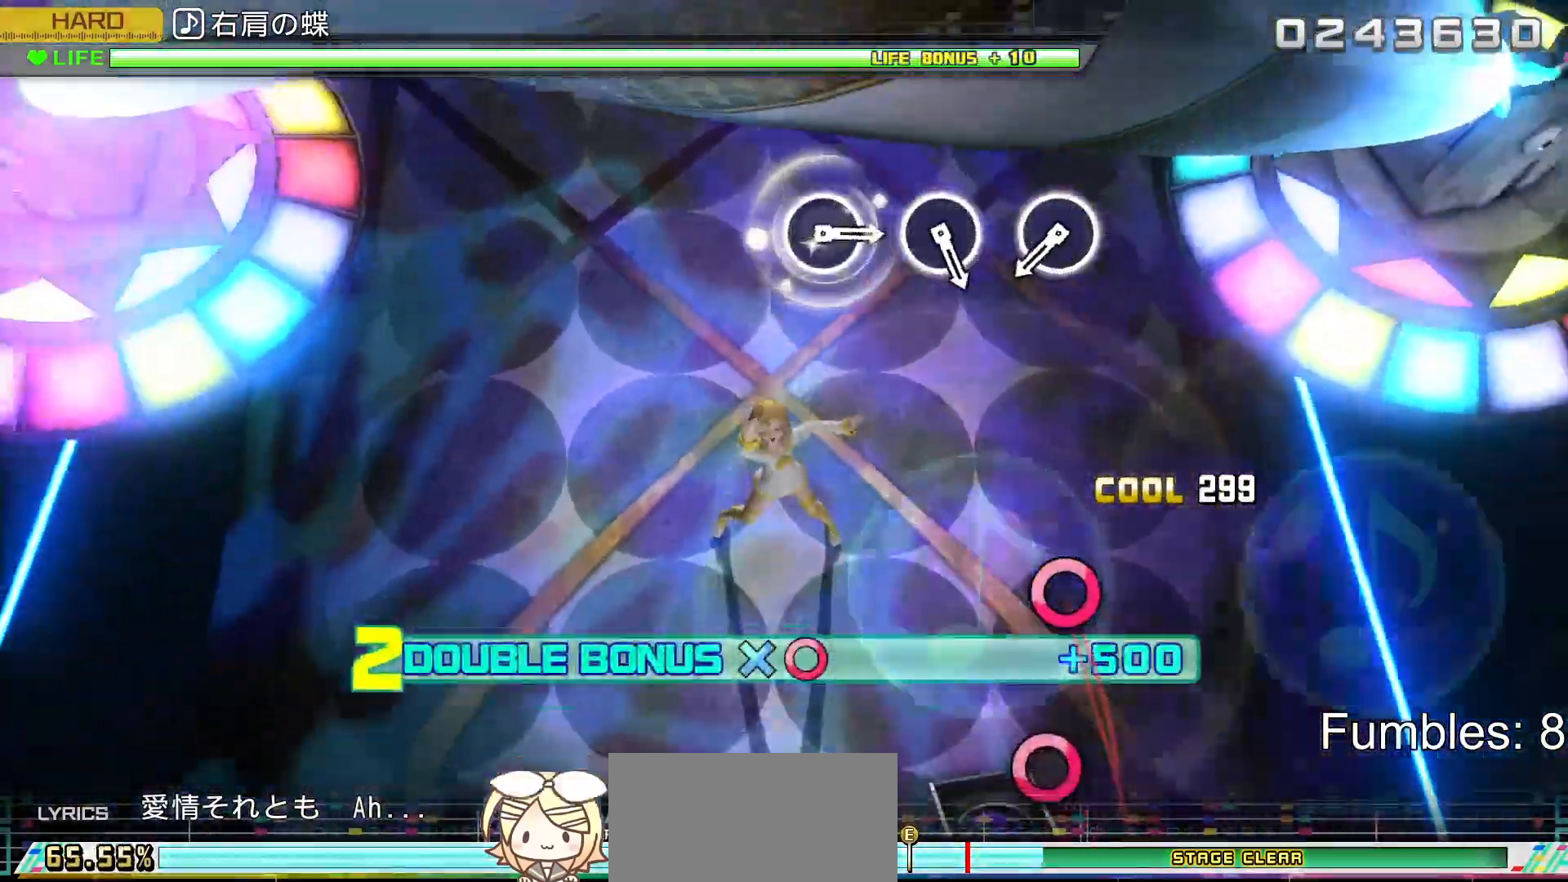
{"buttons": ["L2"], "left_stick": "center", "right_stick": "center", "events": [[17, "R2", "up"]]}
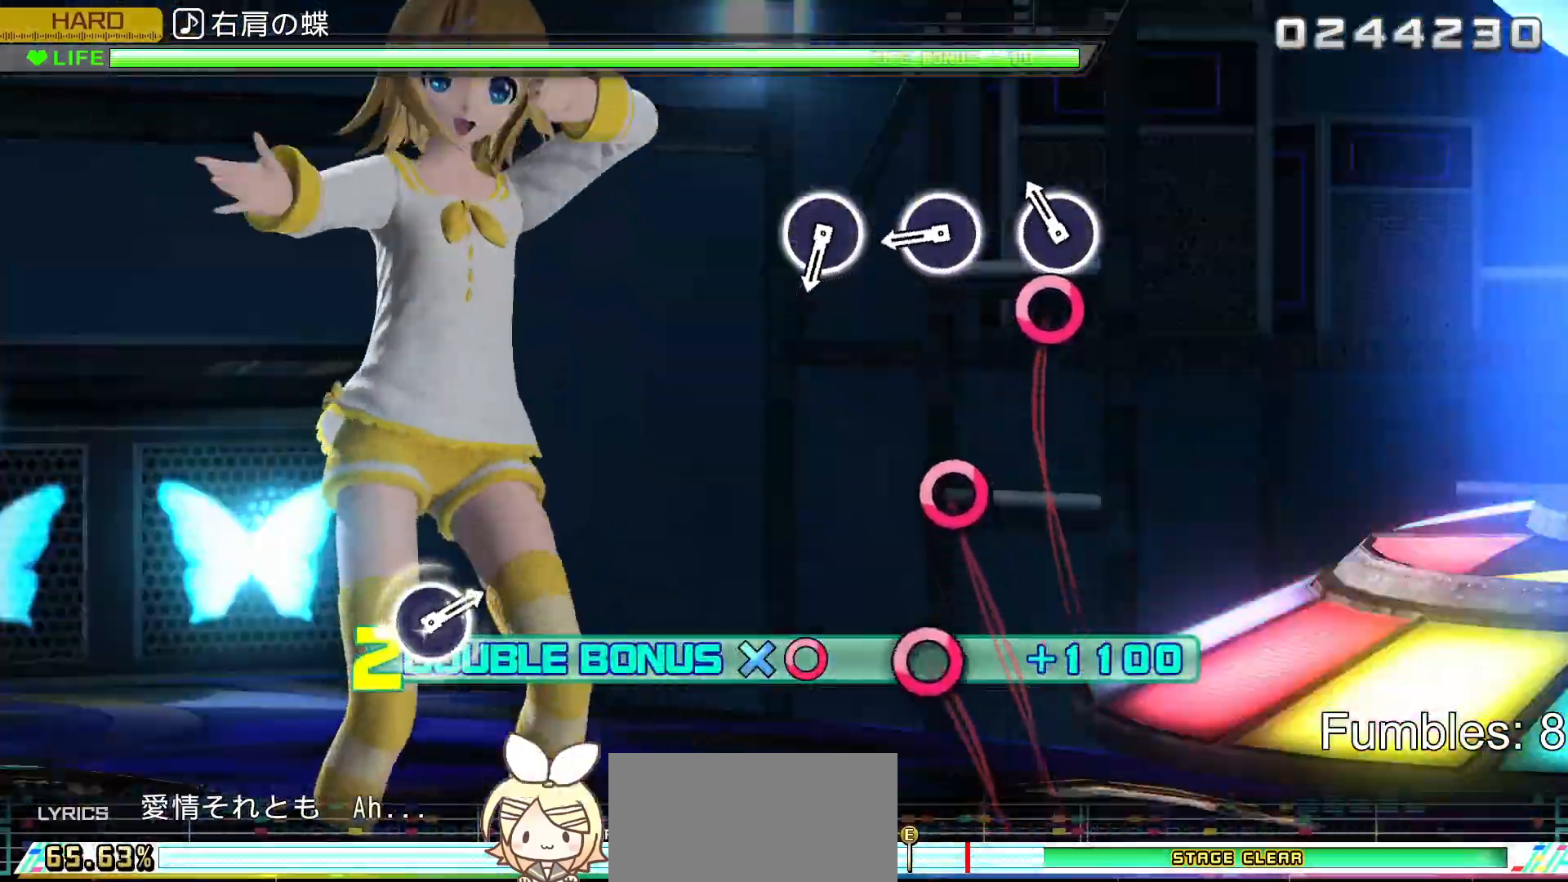
{"buttons": ["CIRCLE", "L2"], "left_stick": "center", "right_stick": "center", "events": [[150, "CIRCLE", "down"], [367, "CIRCLE", "up"], [500, "CIRCLE", "down"]]}
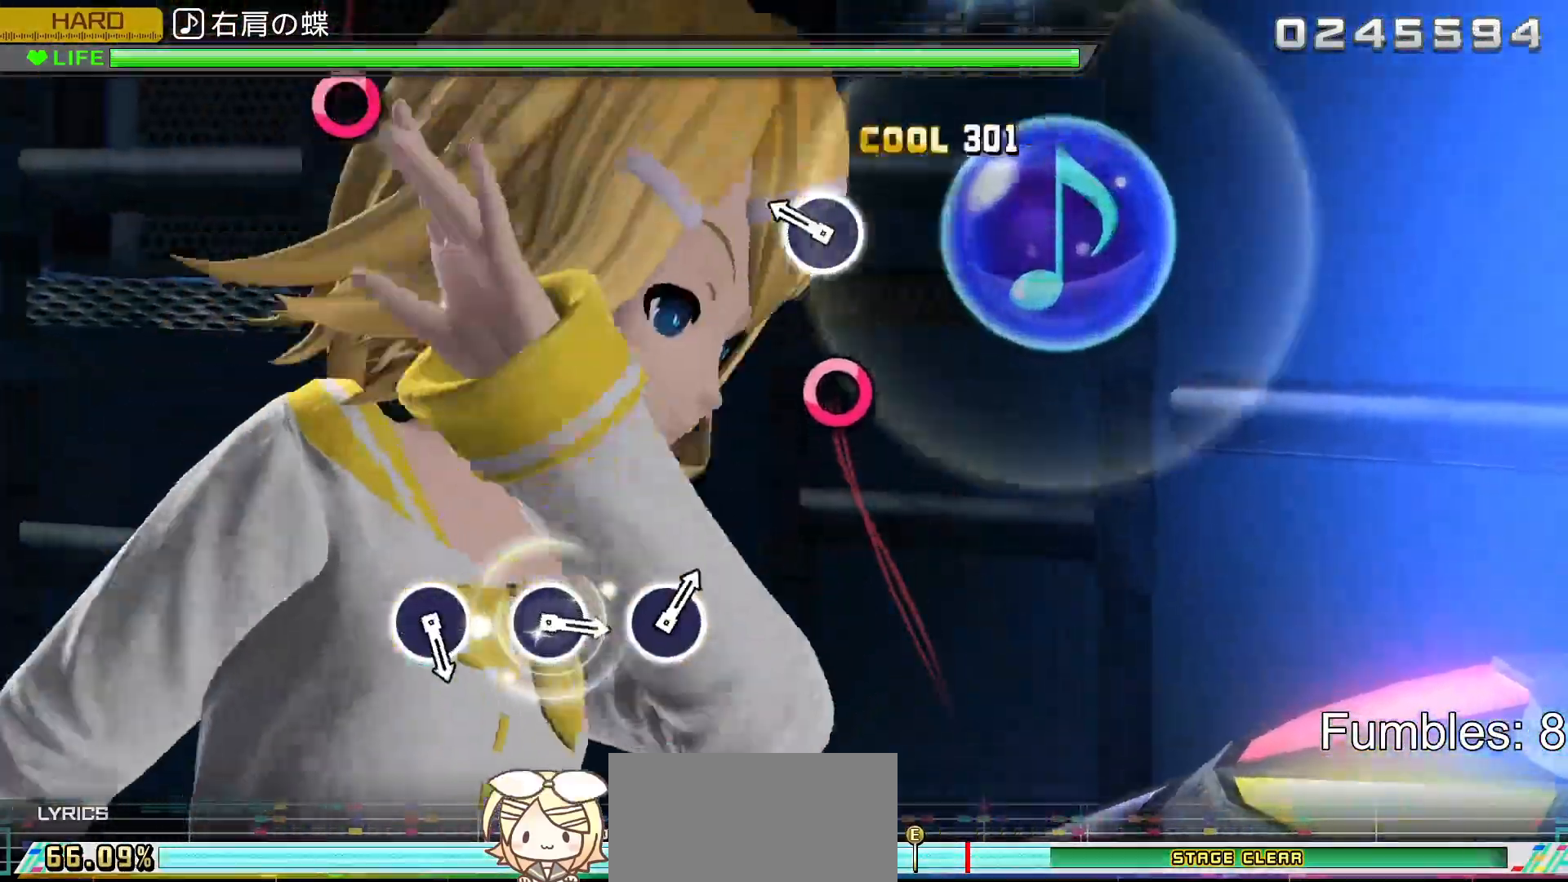
{"buttons": ["CIRCLE", "L2"], "left_stick": "center", "right_stick": "center", "events": [[200, "CIRCLE", "up"], [283, "CIRCLE", "down"]]}
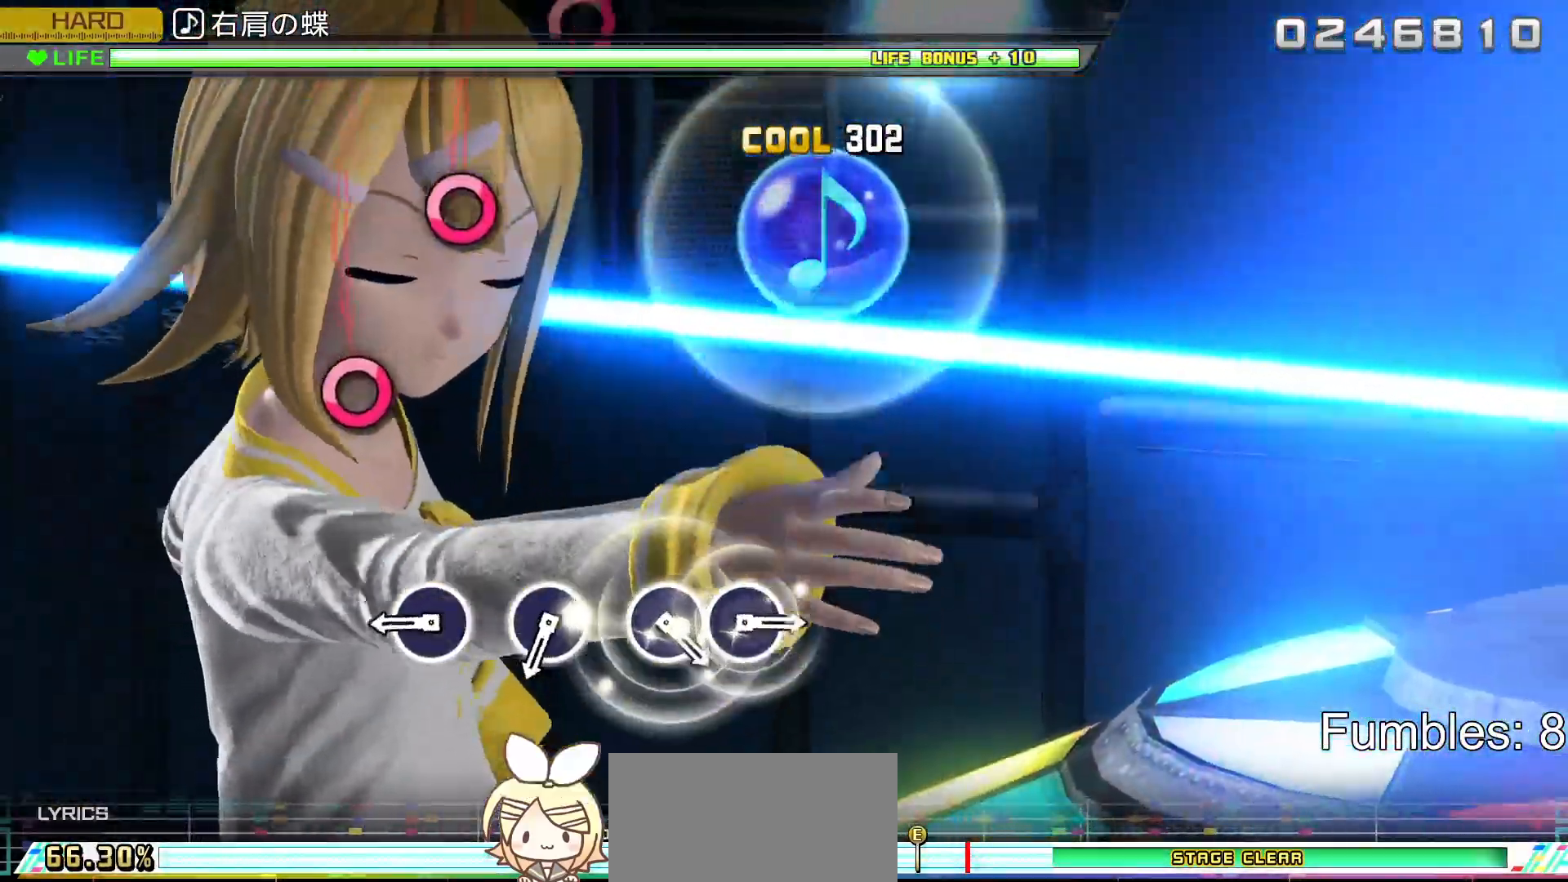
{"buttons": ["CIRCLE", "L2"], "left_stick": "center", "right_stick": "center", "events": [[17, "CIRCLE", "up"], [450, "CIRCLE", "down"]]}
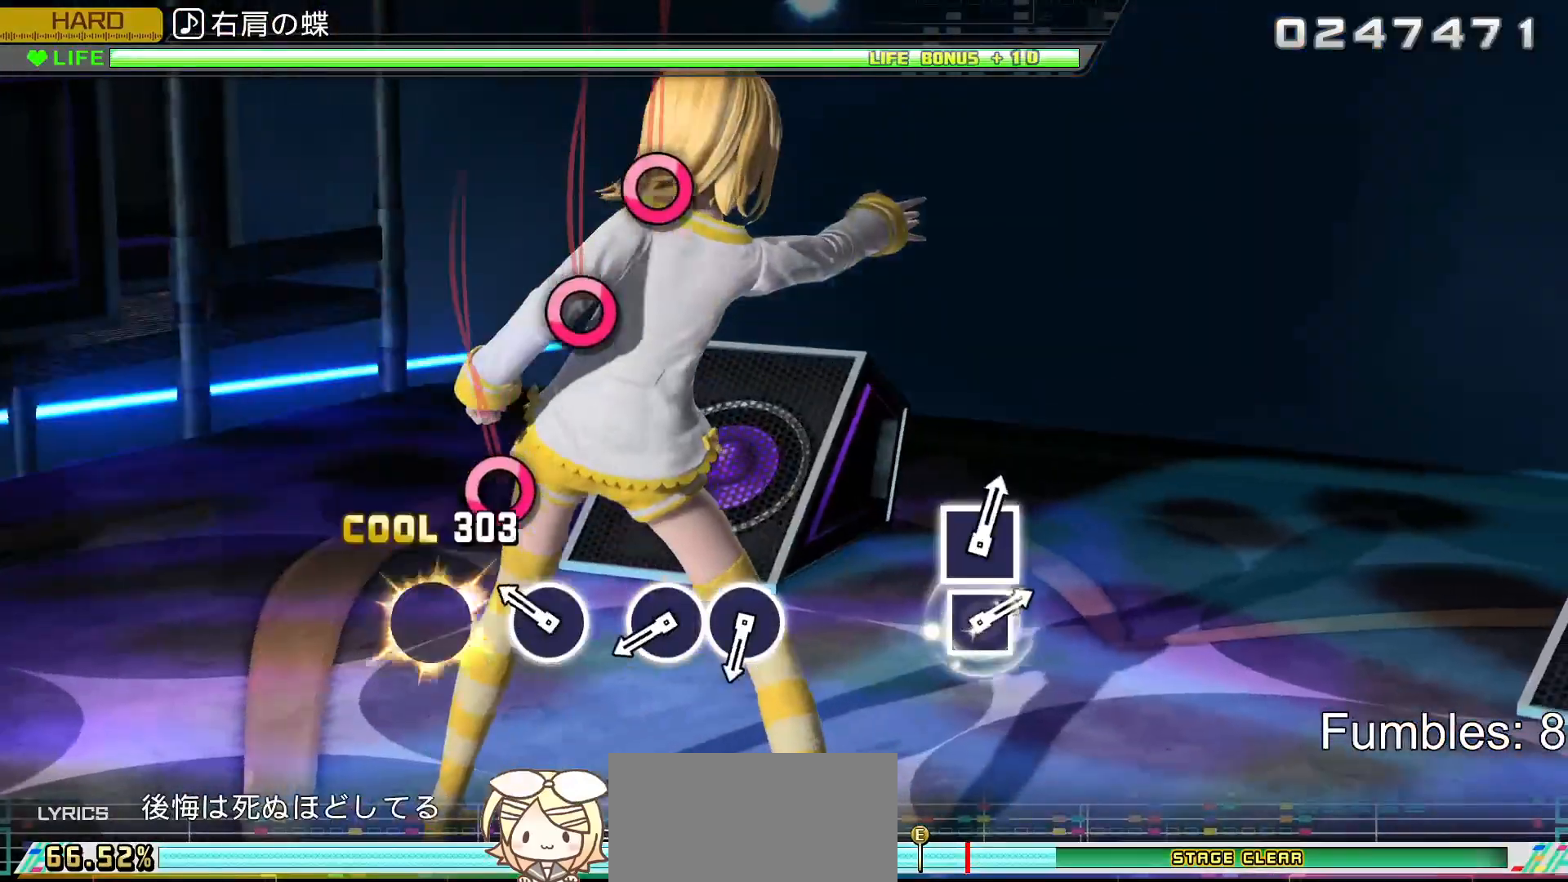
{"buttons": ["L2"], "left_stick": "center", "right_stick": "center", "events": [[150, "CIRCLE", "up"], [250, "CIRCLE", "down"], [433, "CIRCLE", "up"]]}
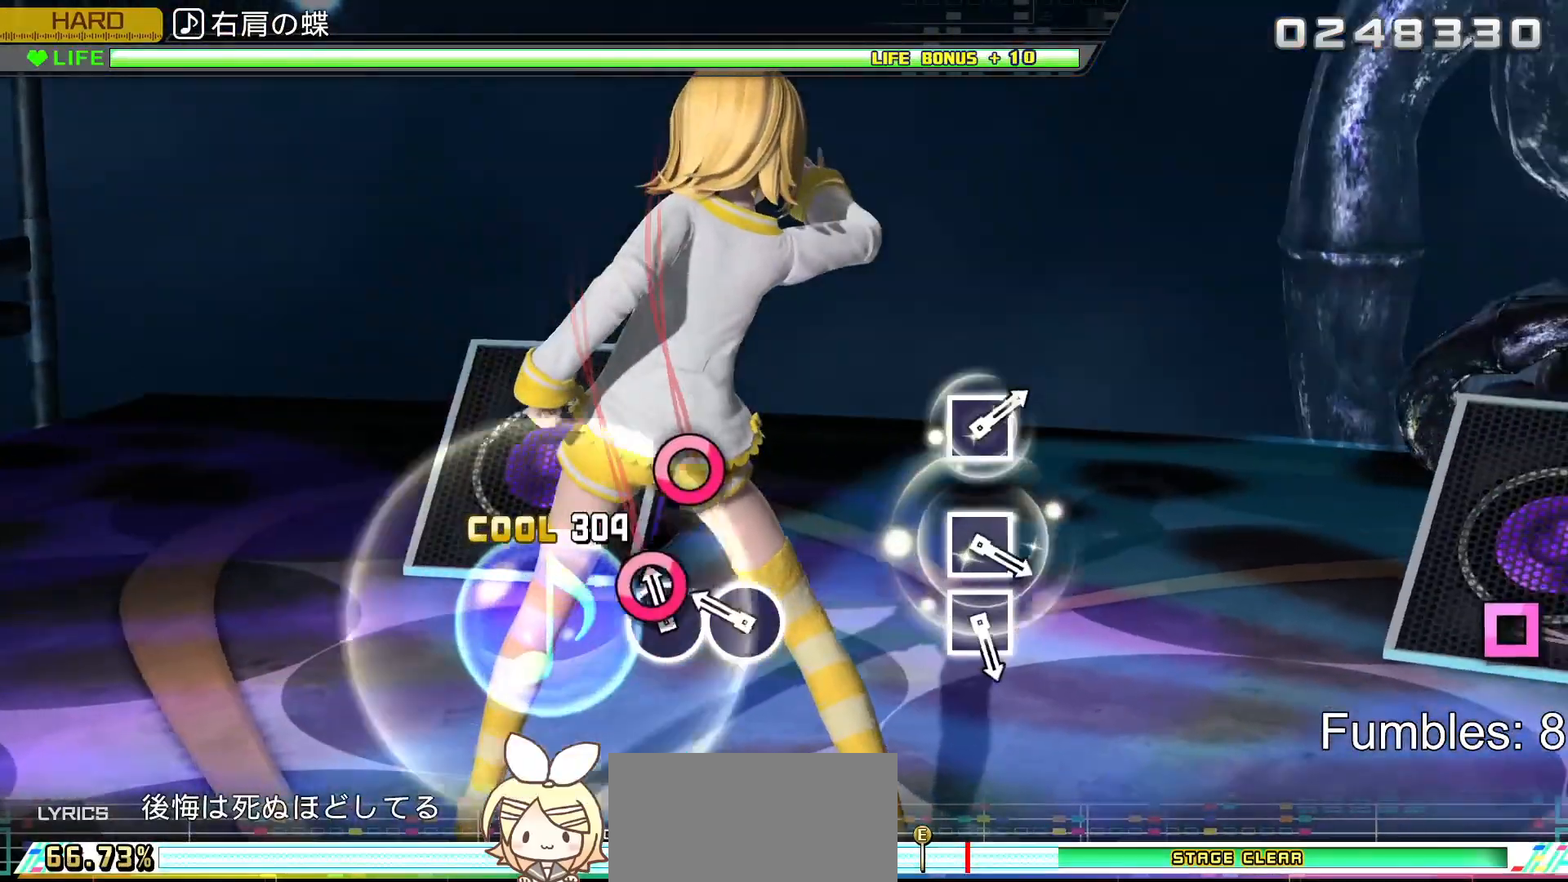
{"buttons": ["L2"], "left_stick": "center", "right_stick": "center", "events": [[67, "CIRCLE", "down"], [200, "CIRCLE", "up"], [300, "CIRCLE", "down"], [483, "CIRCLE", "up"]]}
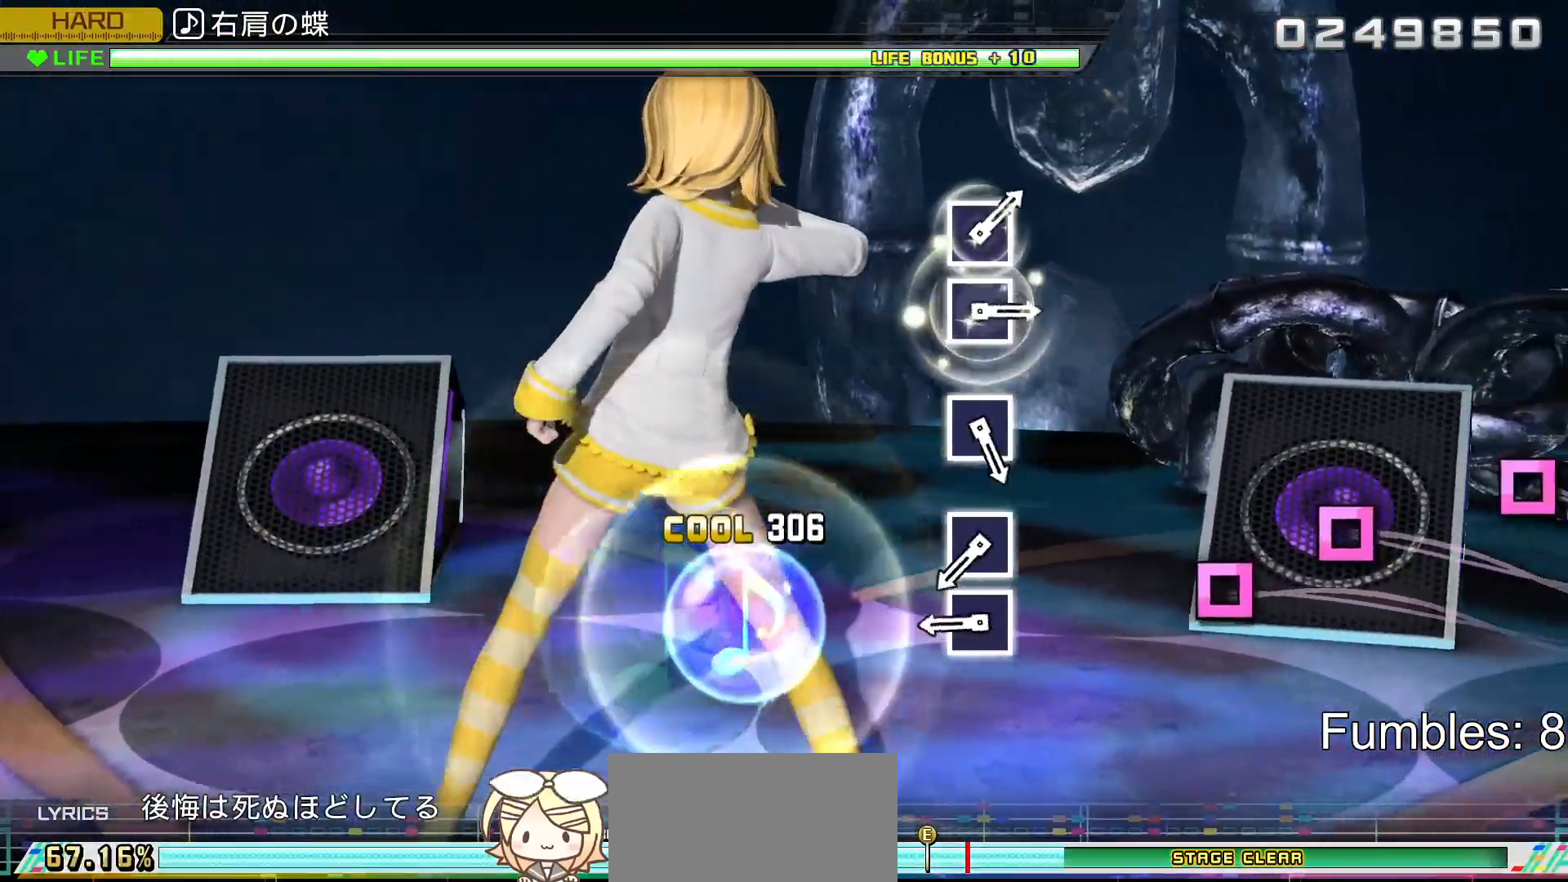
{"buttons": ["SQUARE", "L2"], "left_stick": "center", "right_stick": "center", "events": [[433, "SQUARE", "down"]]}
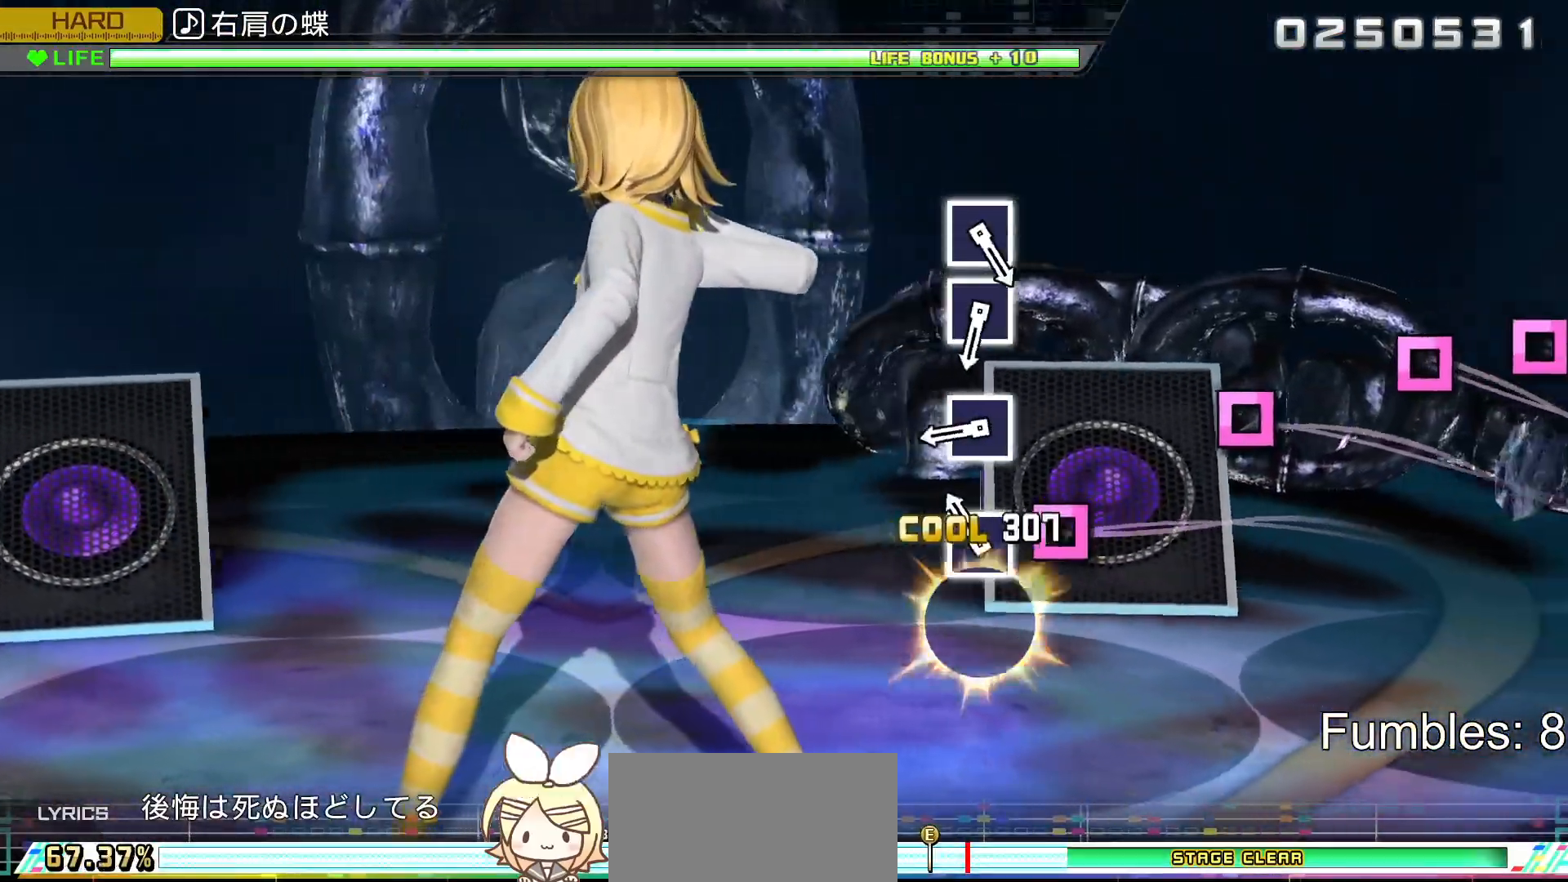
{"buttons": ["SQUARE", "L2"], "left_stick": "center", "right_stick": "center", "events": [[67, "SQUARE", "up"], [150, "SQUARE", "down"], [350, "SQUARE", "up"], [467, "SQUARE", "down"]]}
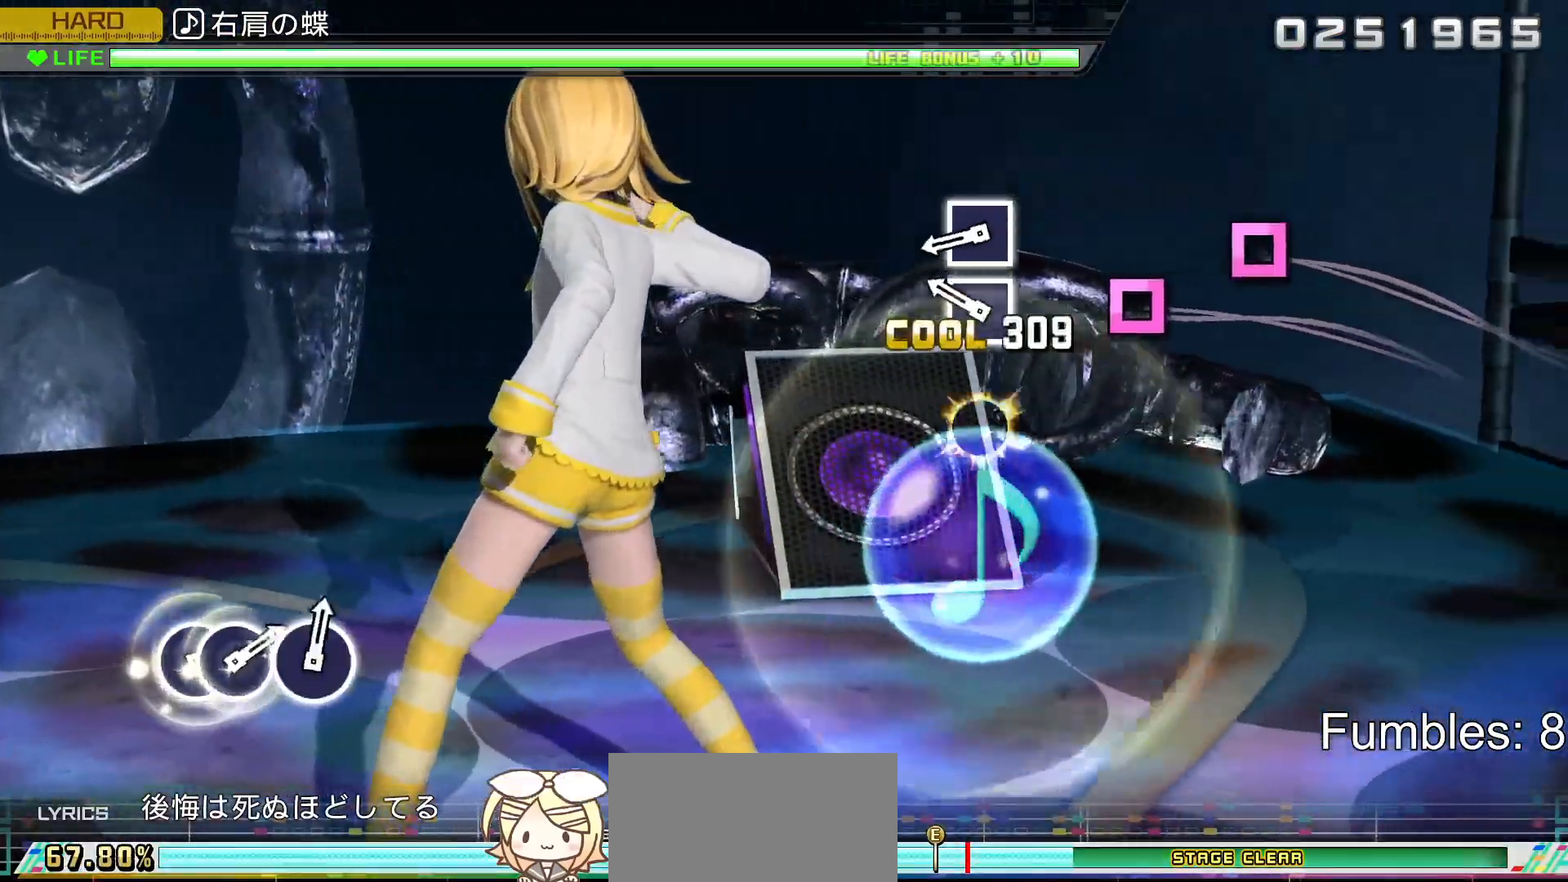
{"buttons": ["SQUARE", "L2"], "left_stick": "center", "right_stick": "center", "events": [[150, "SQUARE", "up"], [300, "SQUARE", "down"], [400, "SQUARE", "up"], [500, "SQUARE", "down"]]}
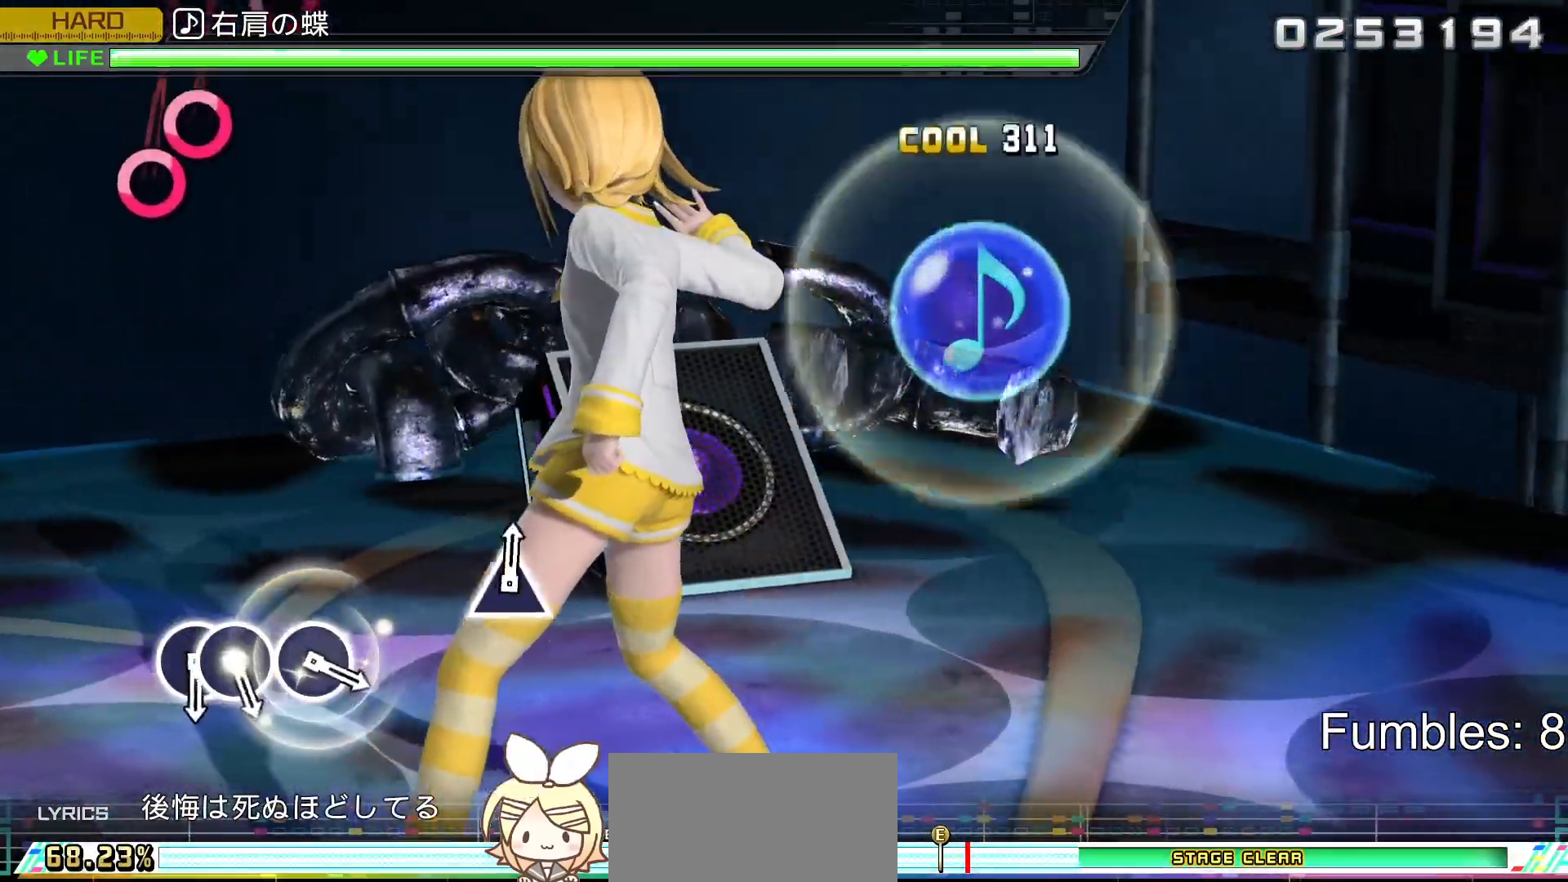
{"buttons": ["L2"], "left_stick": "center", "right_stick": "center", "events": [[200, "SQUARE", "up"]]}
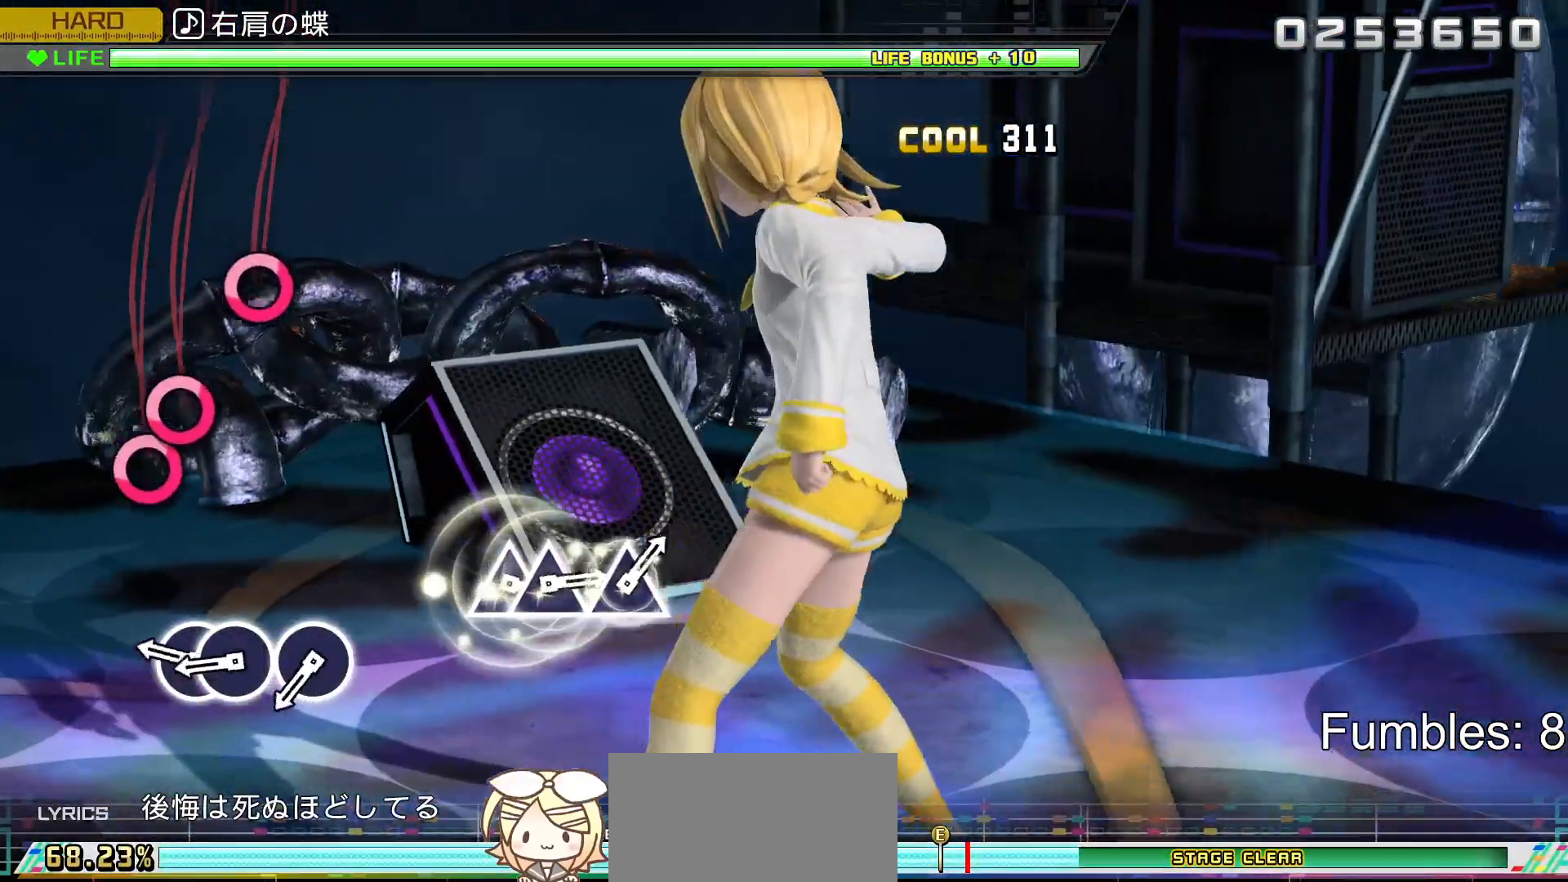
{"buttons": ["CIRCLE", "L2", "DPAD_RIGHT"], "left_stick": "center", "right_stick": "center", "events": [[367, "CIRCLE", "down"], [483, "DPAD_RIGHT", "down"]]}
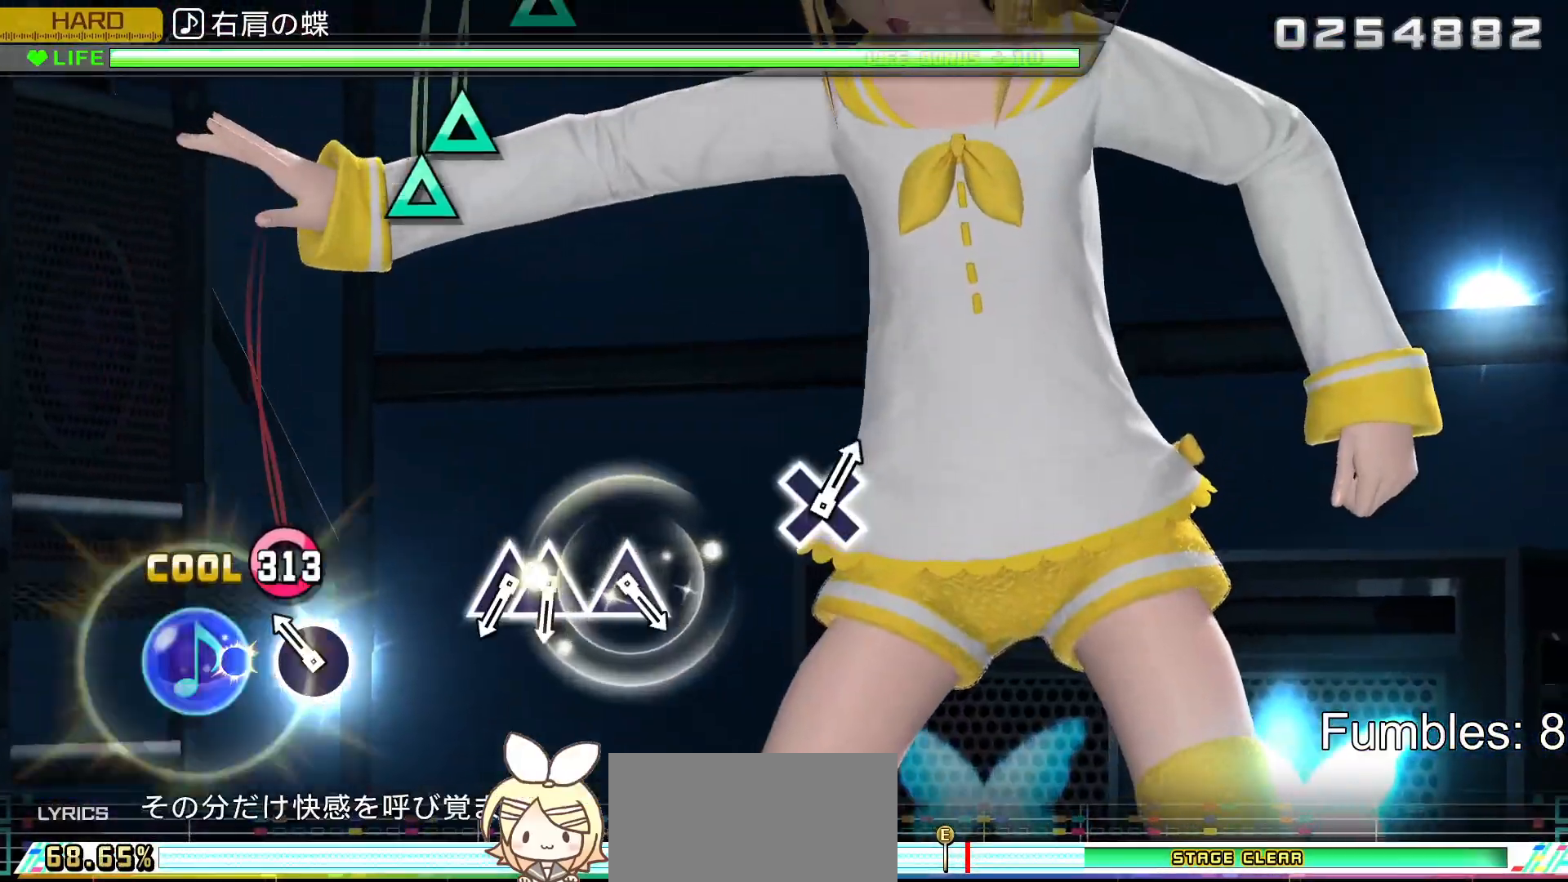
{"buttons": ["L2"], "left_stick": "center", "right_stick": "center", "events": [[17, "CIRCLE", "up"], [133, "DPAD_RIGHT", "up"], [200, "CIRCLE", "down"], [400, "CIRCLE", "up"]]}
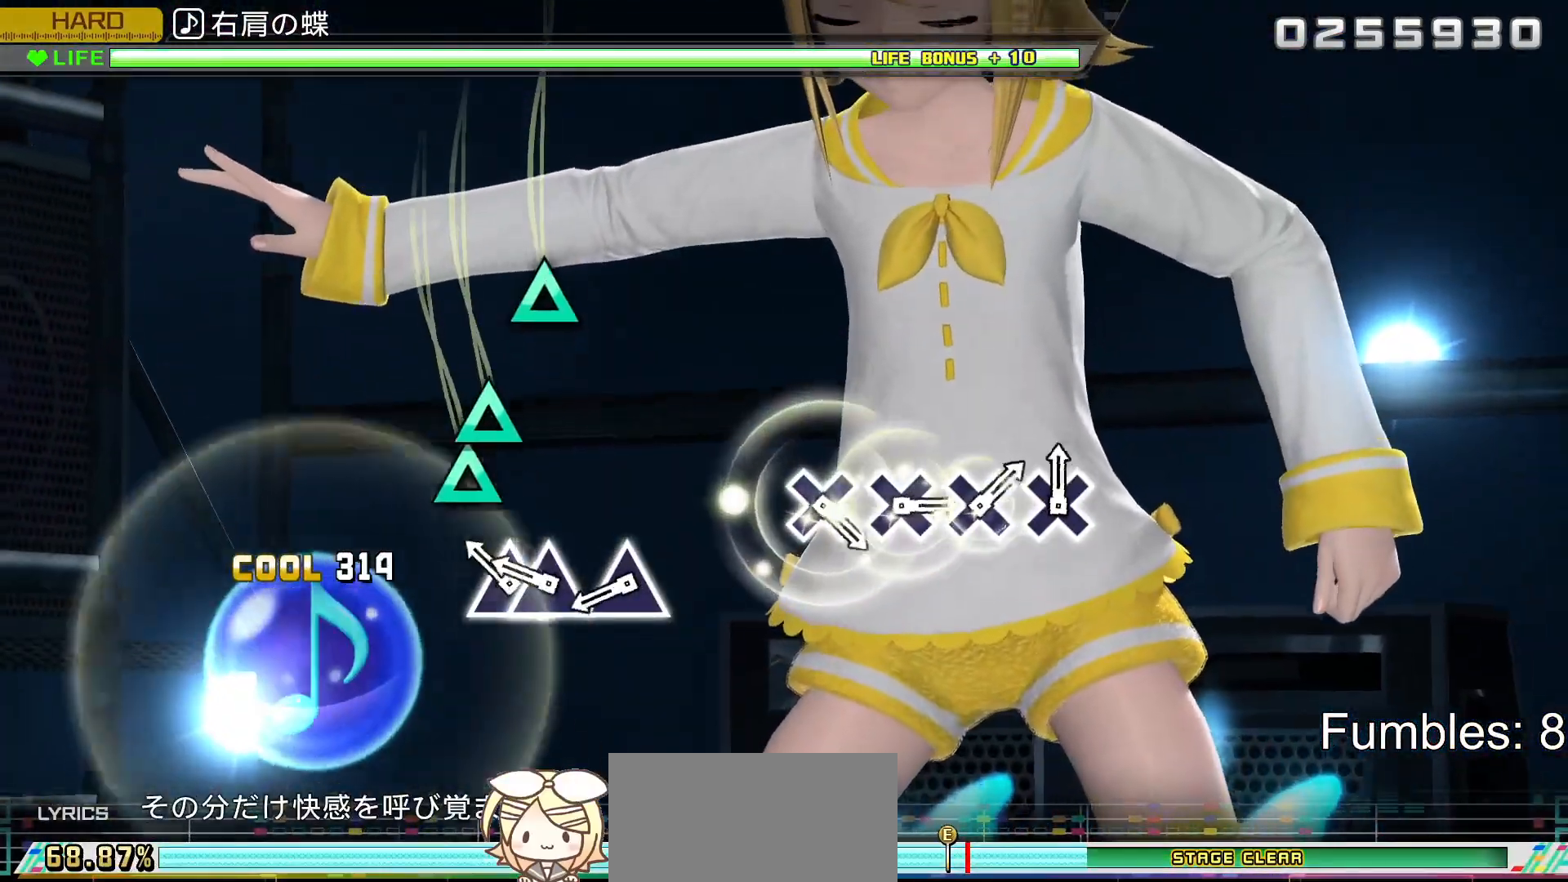
{"buttons": ["L2"], "left_stick": "center", "right_stick": "center", "events": [[217, "TRIANGLE", "down"], [333, "DPAD_UP", "down"], [400, "TRIANGLE", "up"], [467, "DPAD_UP", "up"]]}
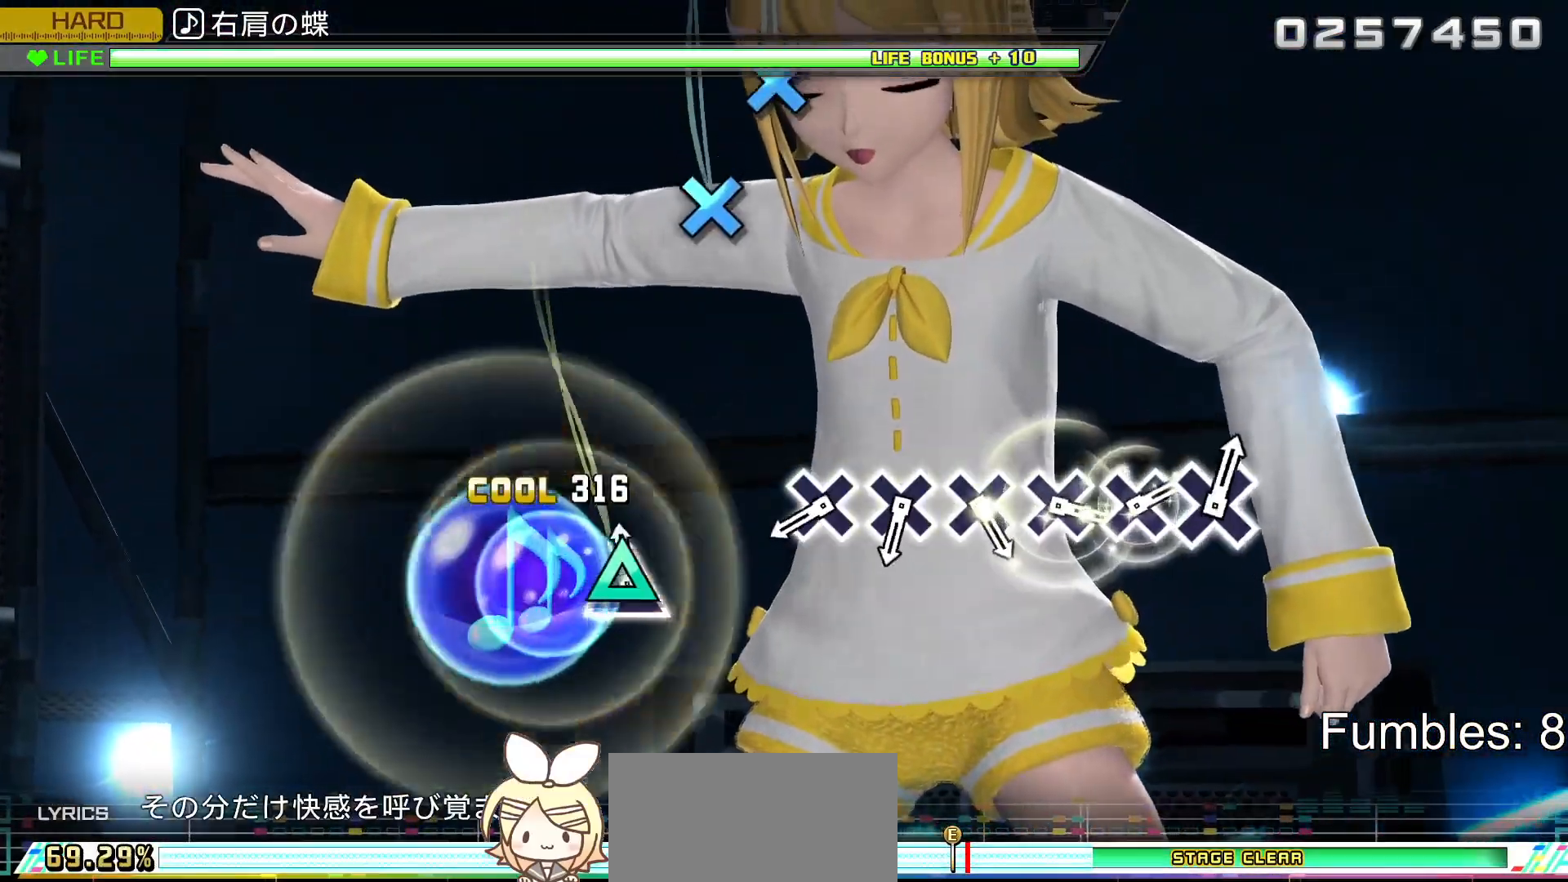
{"buttons": ["L2"], "left_stick": "center", "right_stick": "center", "events": [[67, "TRIANGLE", "down"], [300, "TRIANGLE", "up"]]}
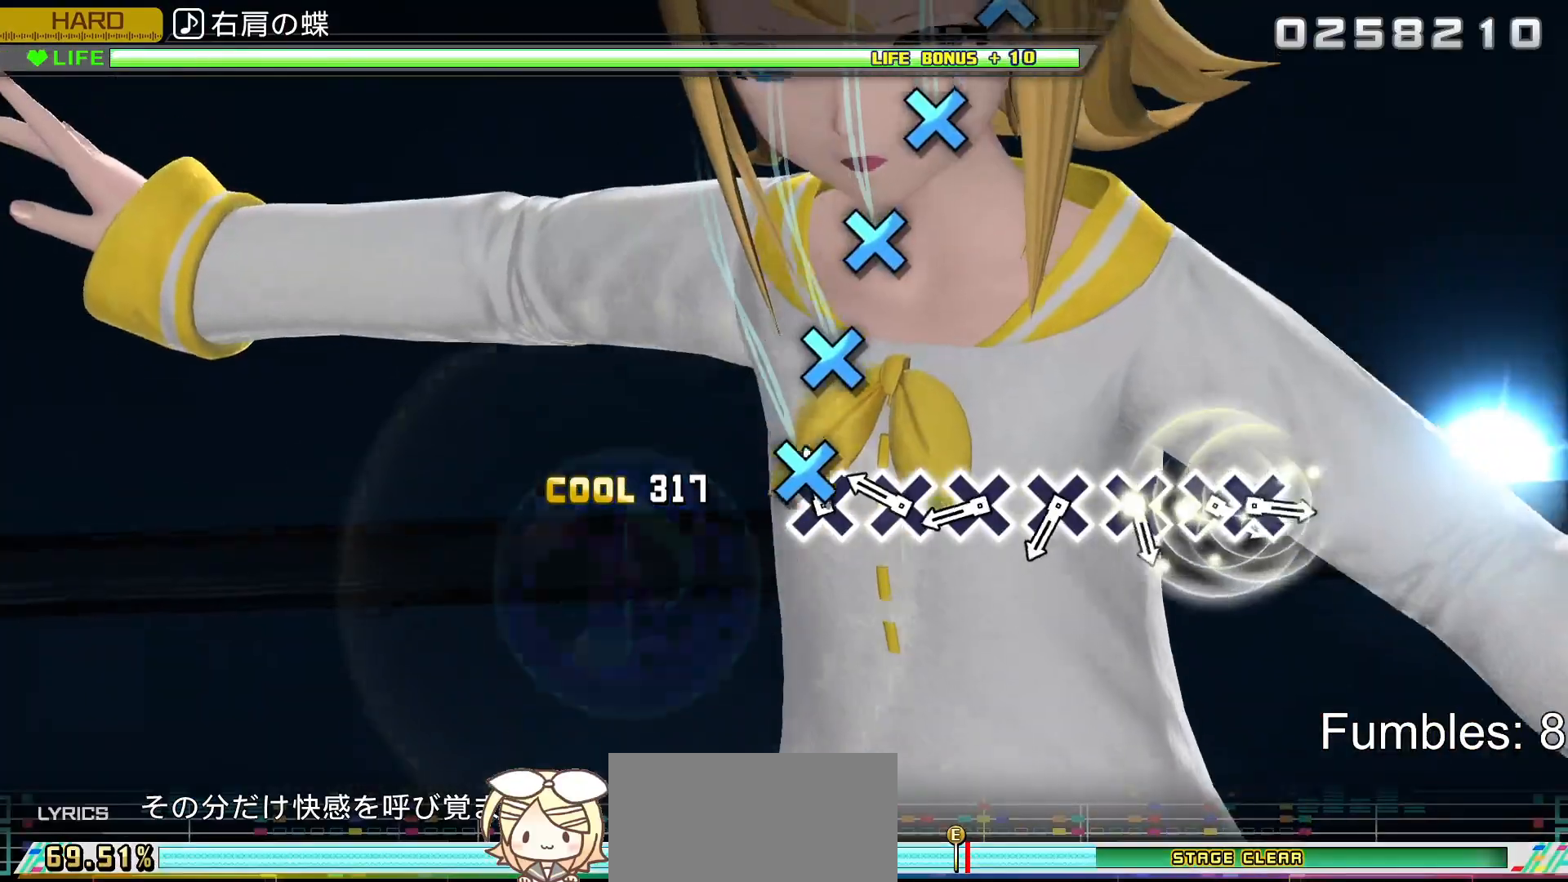
{"buttons": ["L2"], "left_stick": "center", "right_stick": "center", "events": [[83, "CROSS", "down"], [183, "CROSS", "up"], [300, "CROSS", "down"], [417, "CROSS", "up"]]}
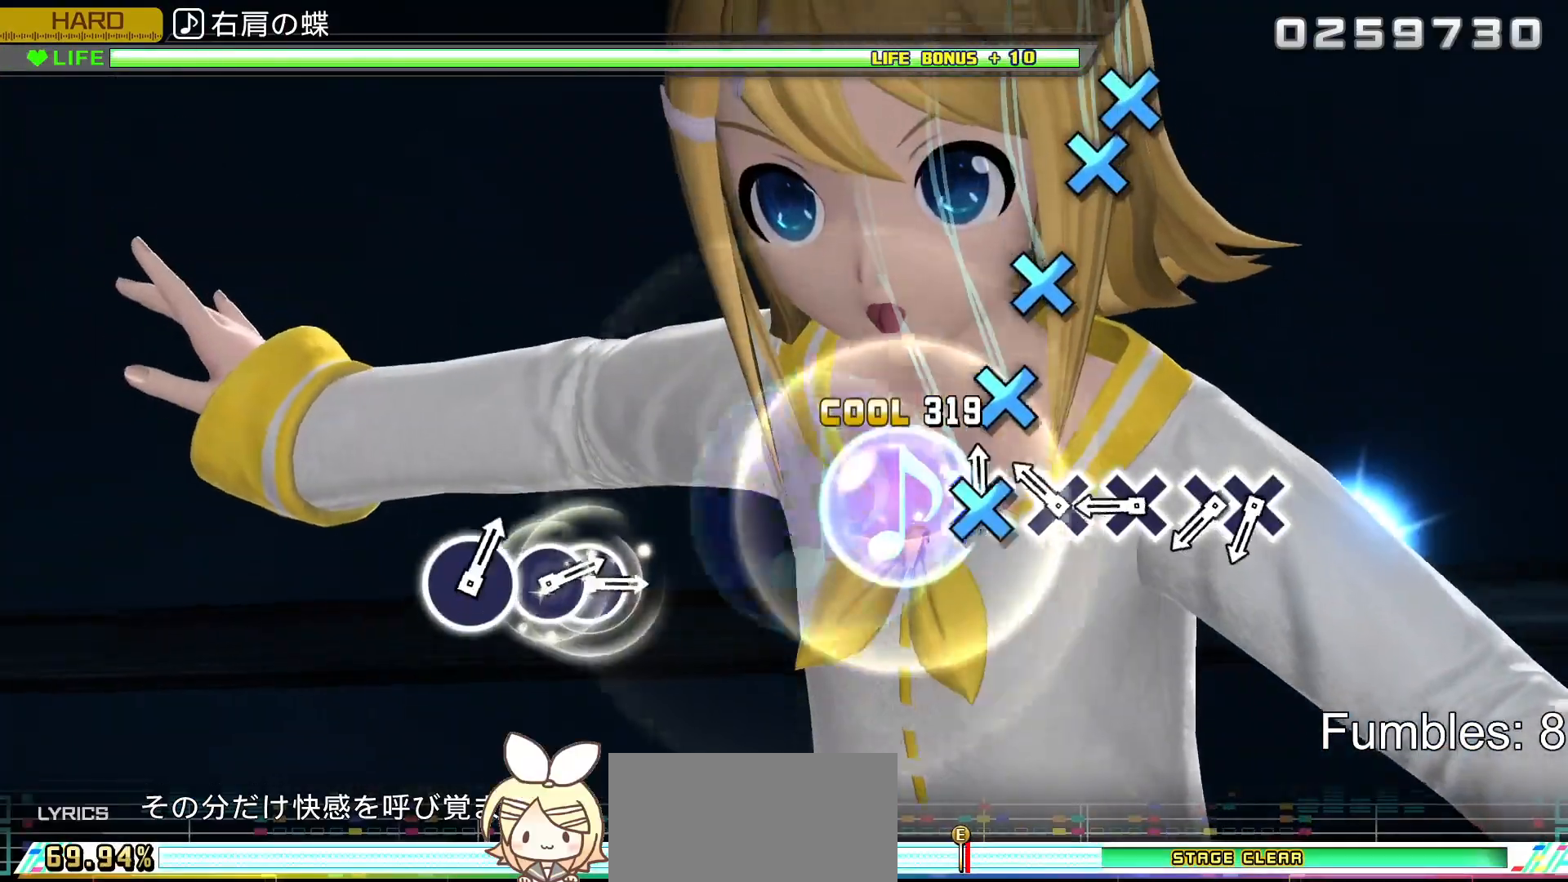
{"buttons": ["CROSS", "L2"], "left_stick": "center", "right_stick": "center", "events": [[17, "CROSS", "down"], [133, "CROSS", "up"], [217, "CROSS", "down"], [350, "CROSS", "up"], [467, "CROSS", "down"]]}
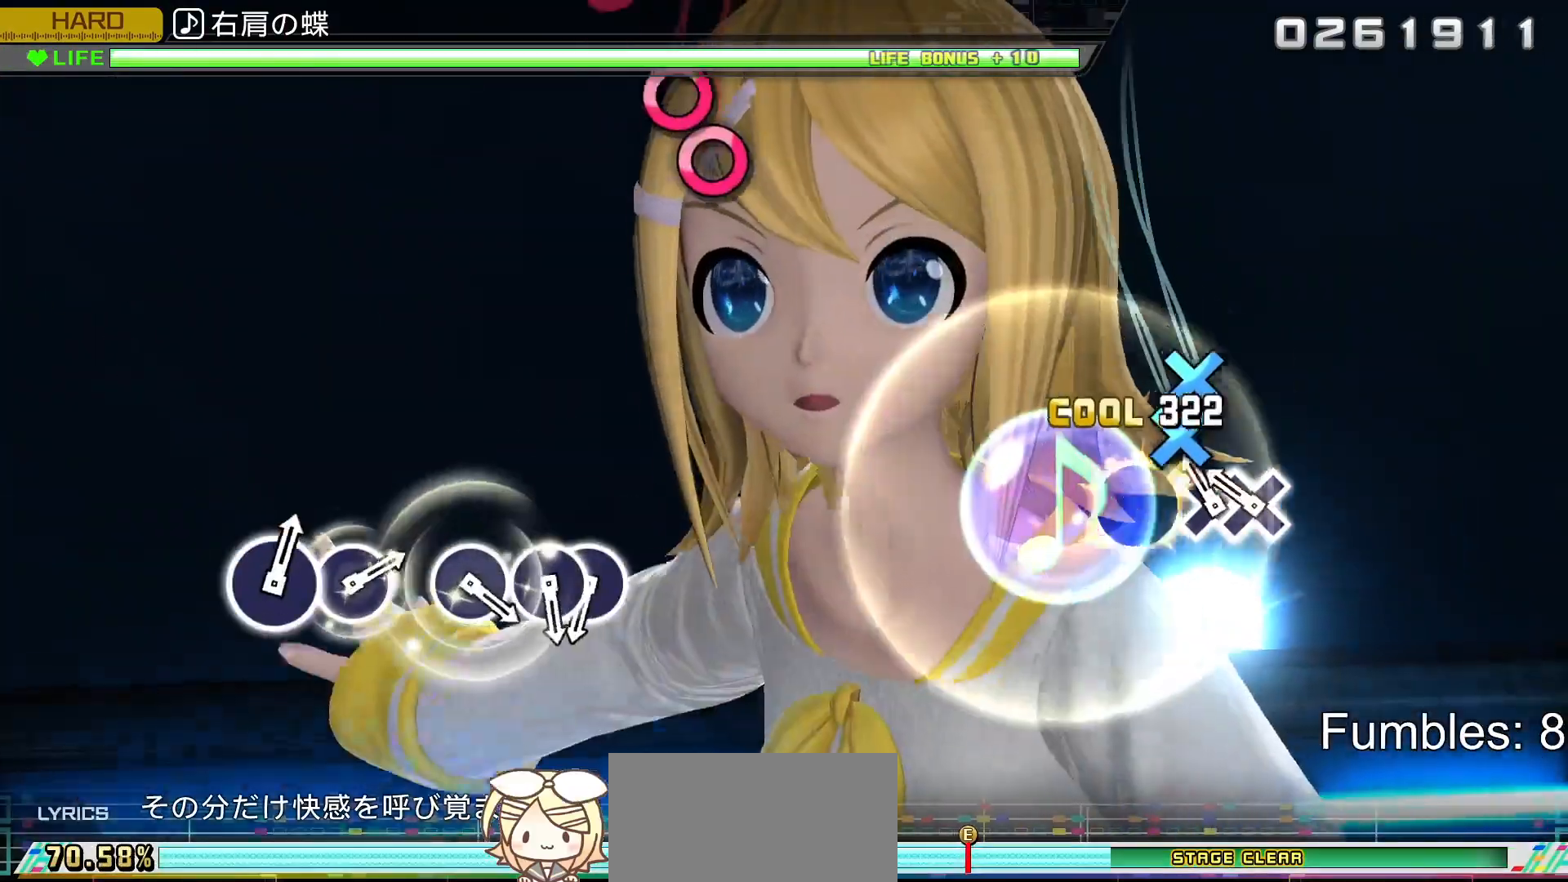
{"buttons": ["L2"], "left_stick": "center", "right_stick": "center", "events": [[67, "CROSS", "up"], [150, "CROSS", "down"], [250, "DPAD_DOWN", "down"], [317, "CROSS", "up"], [450, "DPAD_DOWN", "up"]]}
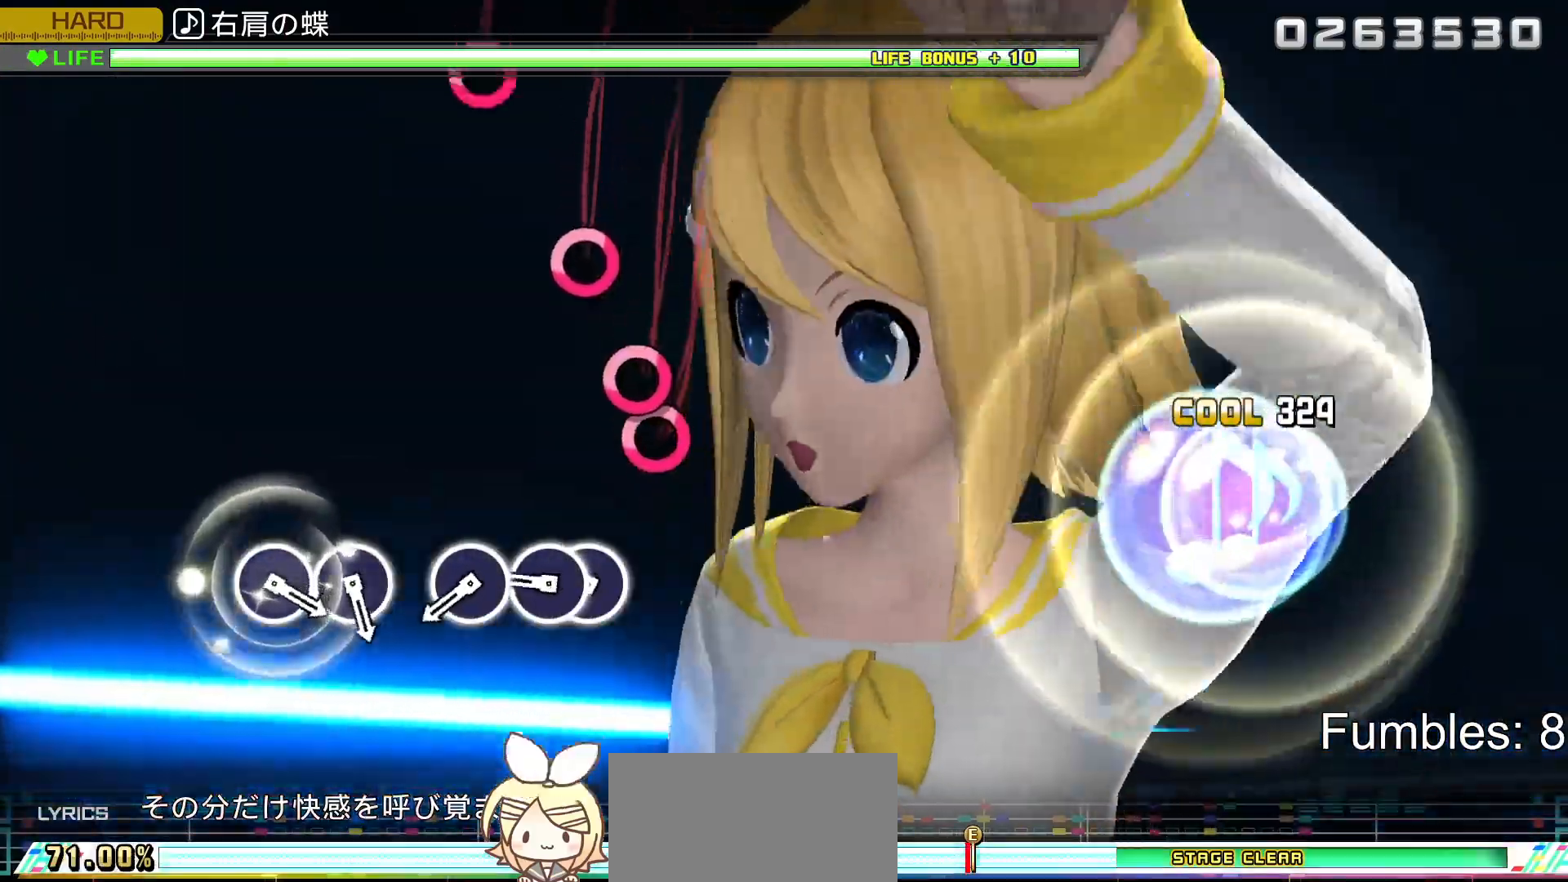
{"buttons": ["L2", "DPAD_RIGHT"], "left_stick": "center", "right_stick": "center", "events": [[300, "CIRCLE", "down"], [400, "DPAD_RIGHT", "down"], [467, "CIRCLE", "up"]]}
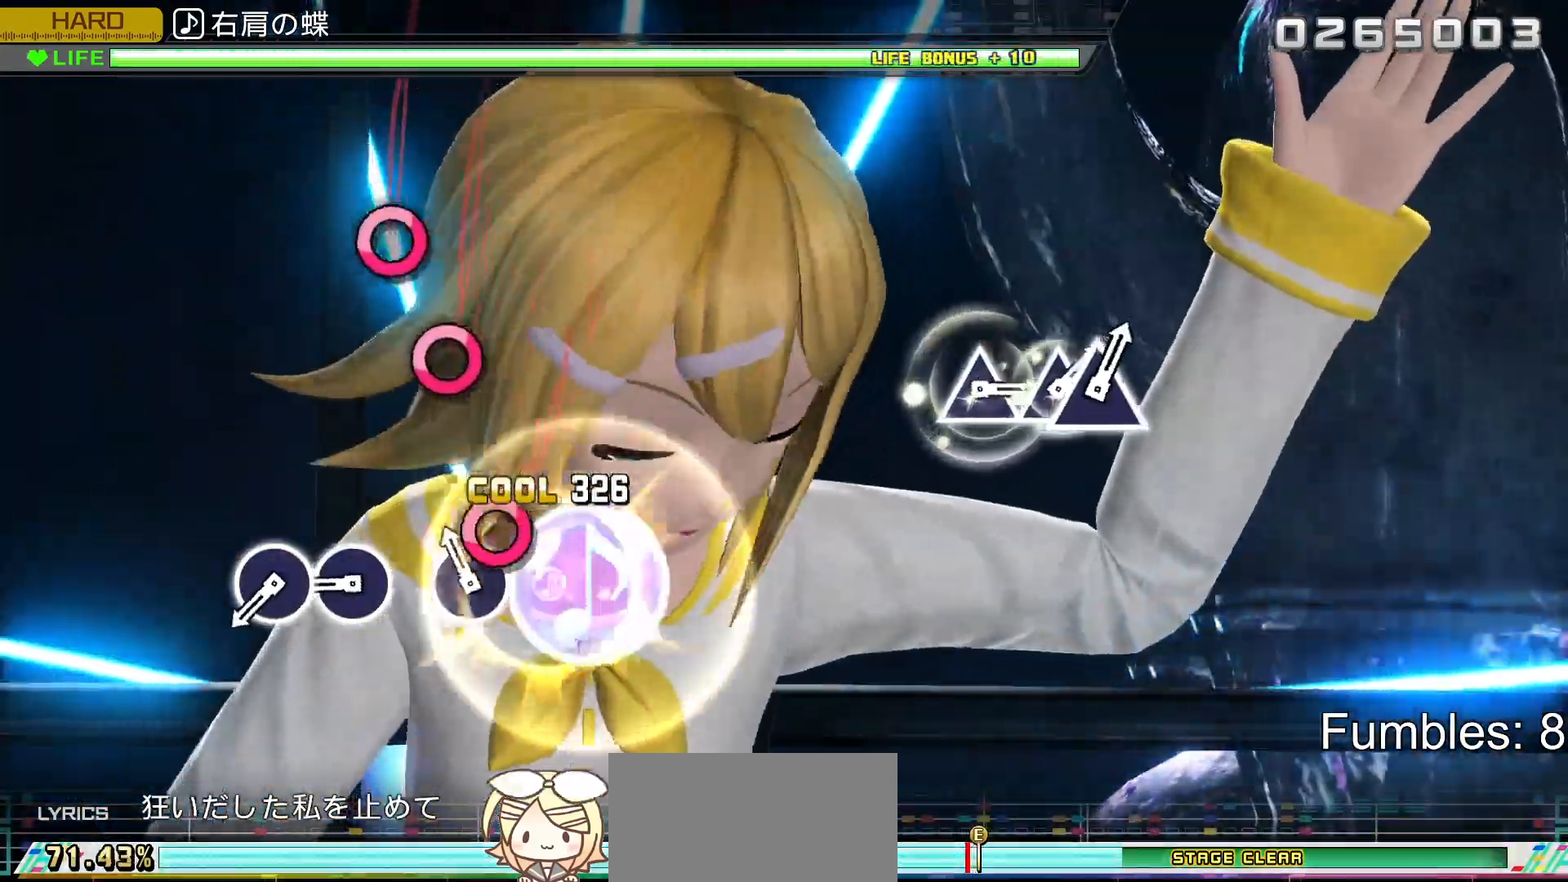
{"buttons": ["CIRCLE", "L2"], "left_stick": "center", "right_stick": "center", "events": [[50, "DPAD_RIGHT", "up"], [117, "CIRCLE", "down"], [317, "CIRCLE", "up"], [450, "CIRCLE", "down"]]}
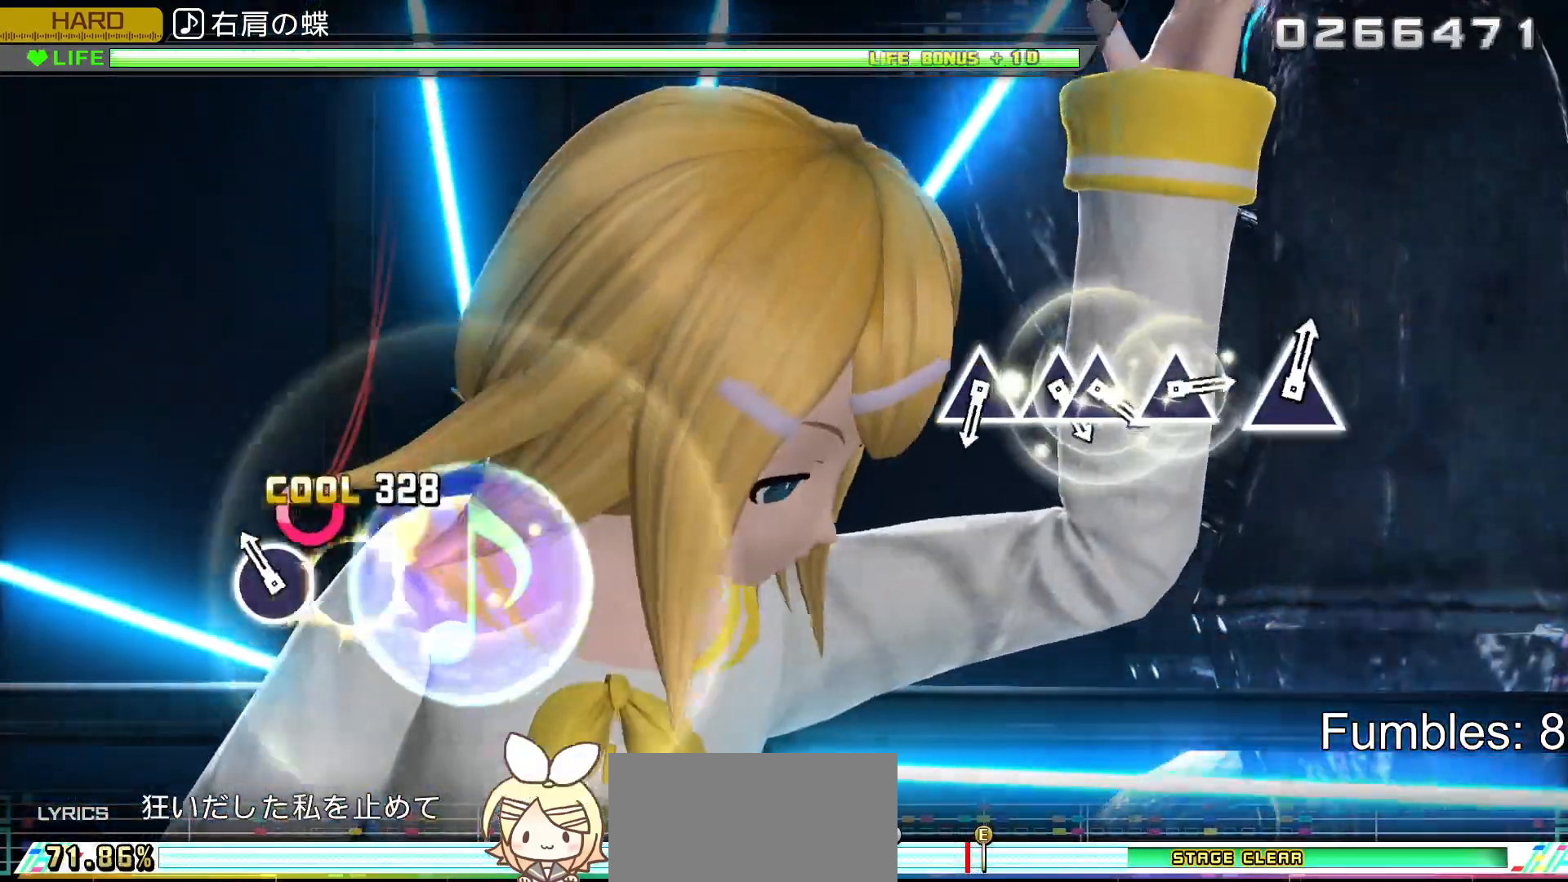
{"buttons": ["L2"], "left_stick": "center", "right_stick": "center", "events": [[83, "CIRCLE", "up"], [150, "CIRCLE", "down"], [317, "CIRCLE", "up"]]}